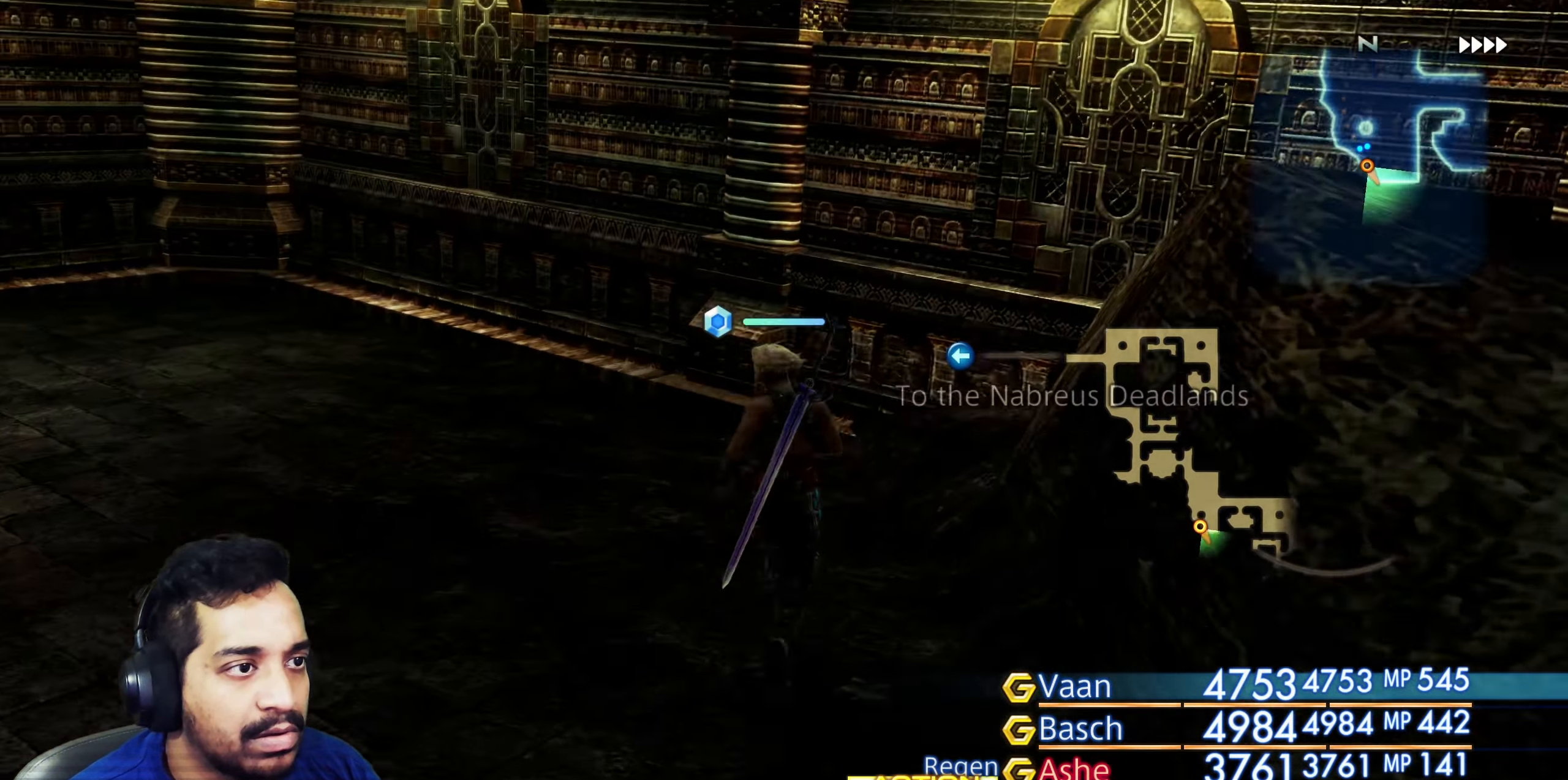
Gameplay with a controller (PlayStation layout); each line is a JSON object with the inputs held at the frame after it. "events" lists button and stick changes between this image and that frame as [ms after this image, input, new state], when the widget could be followed in between. Not read: L3 R3.
{"buttons": [], "left_stick": "up-left", "right_stick": "left", "events": [[433, "left_stick", "up-left"]]}
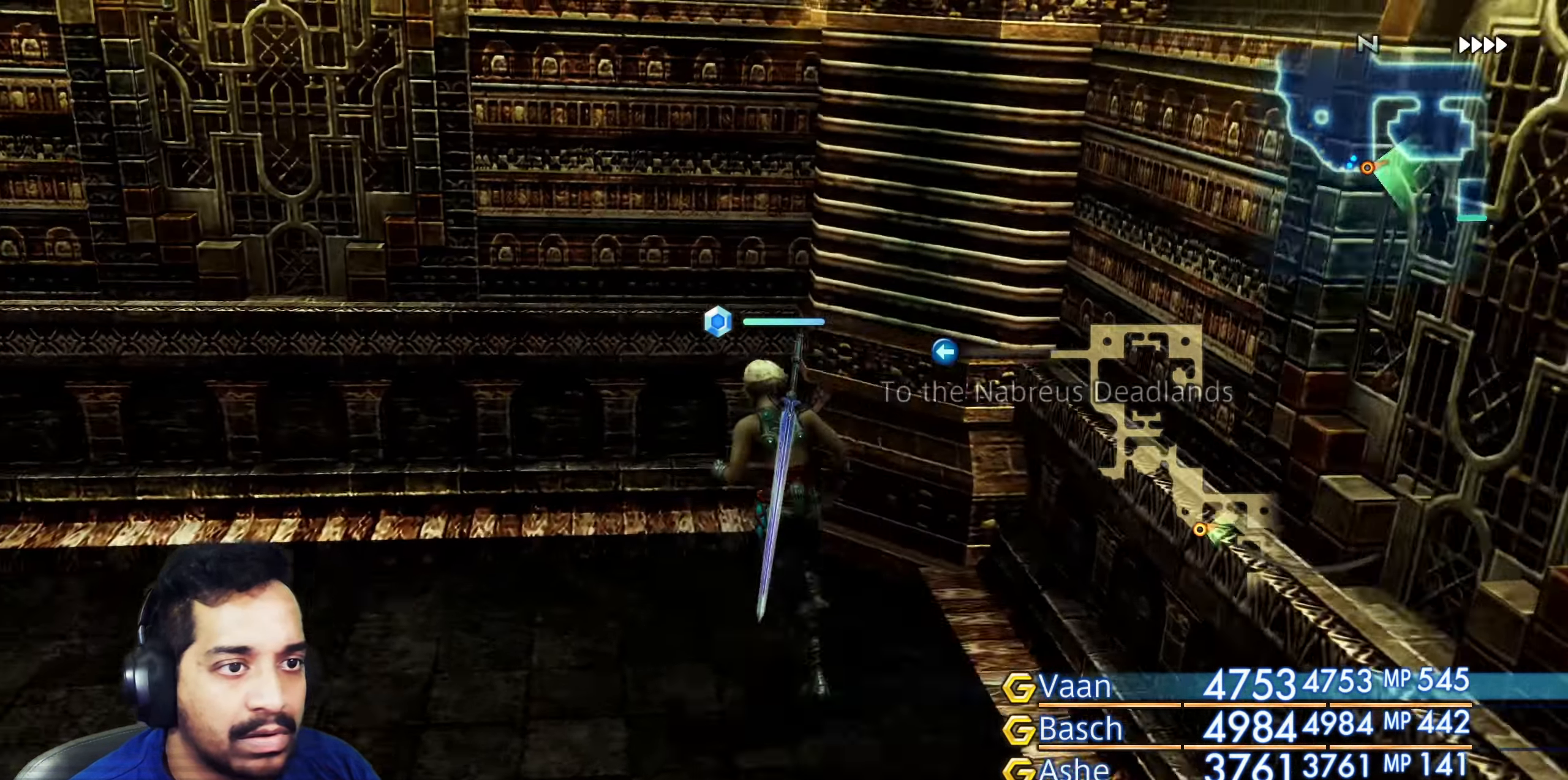
{"buttons": [], "left_stick": "up", "right_stick": "center", "events": [[250, "left_stick", "up"], [317, "right_stick", "center"]]}
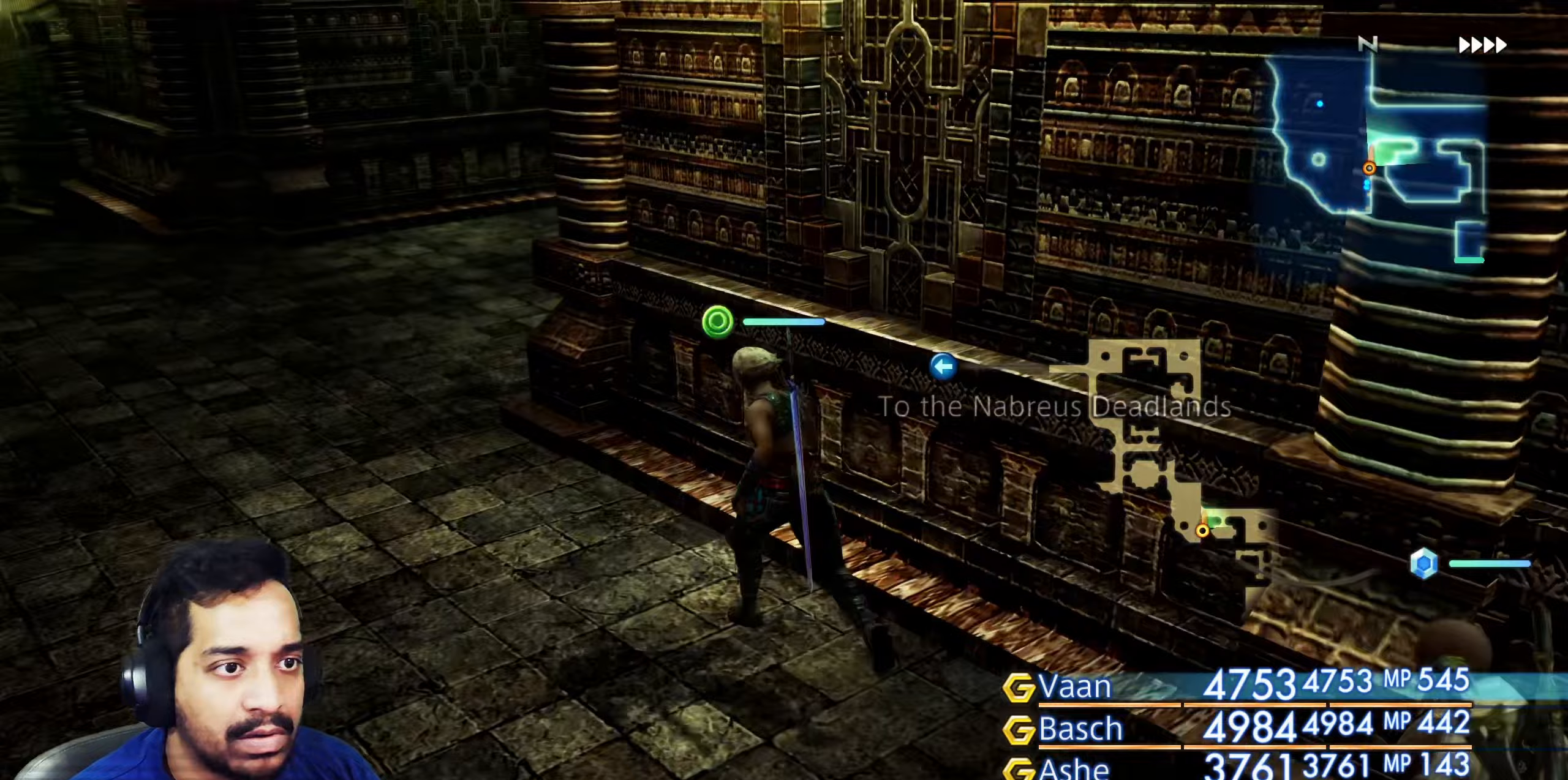
{"buttons": [], "left_stick": "up", "right_stick": "up-right", "events": [[233, "right_stick", "right"], [267, "left_stick", "center"], [433, "left_stick", "up"], [500, "right_stick", "up-right"]]}
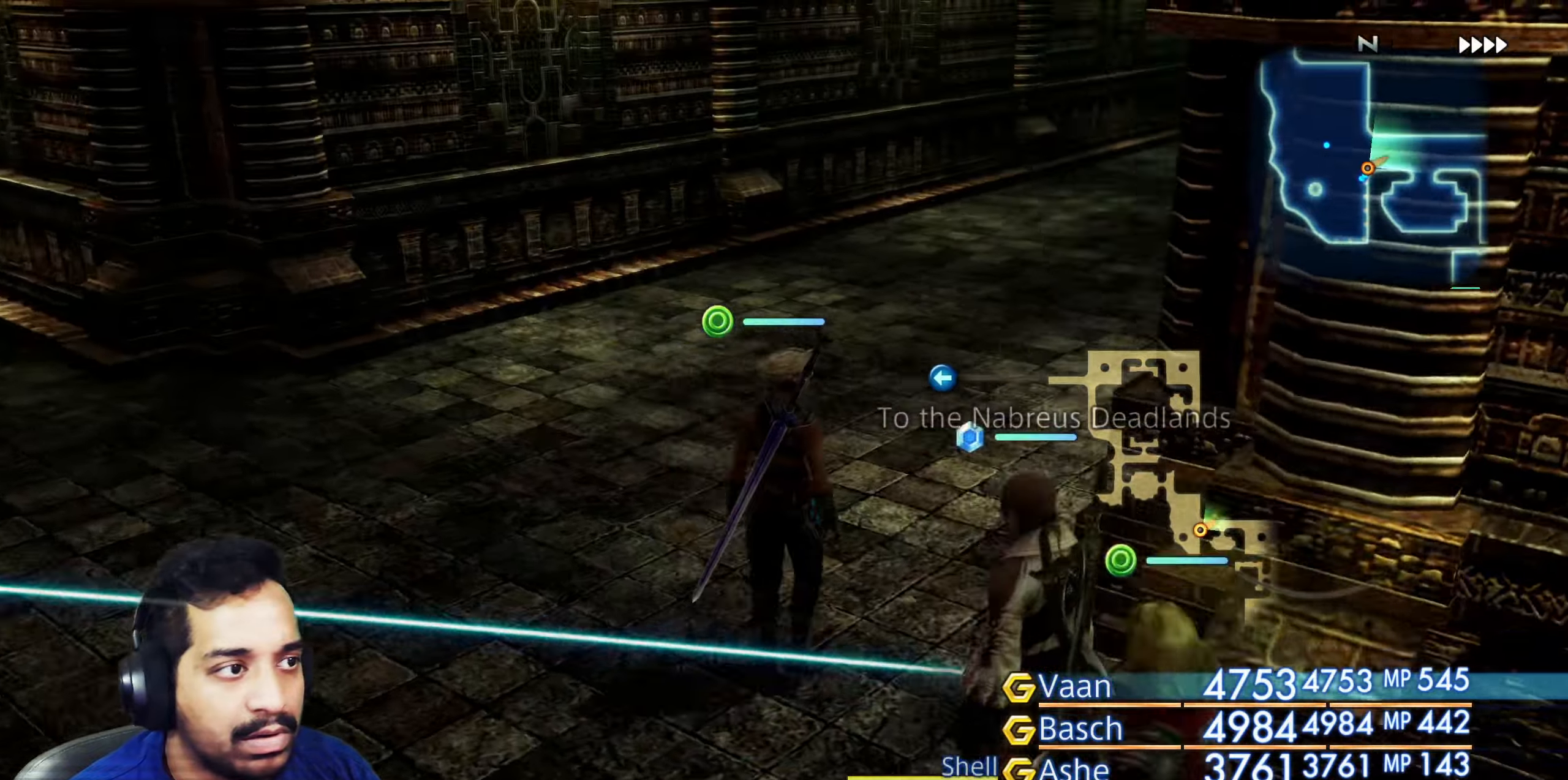
{"buttons": [], "left_stick": "up", "right_stick": "center", "events": [[217, "left_stick", "center"], [267, "right_stick", "center"], [300, "left_stick", "up"]]}
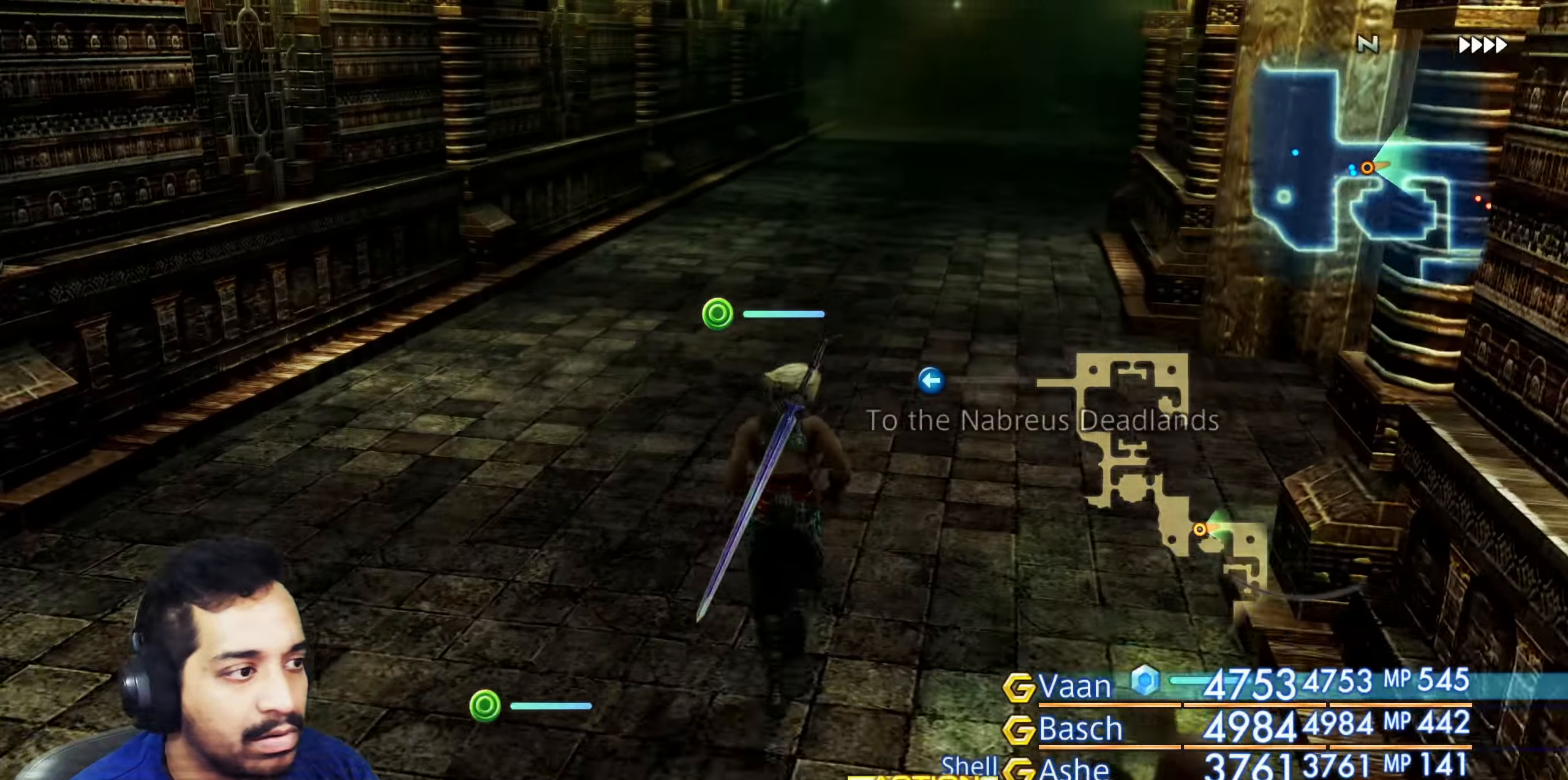
{"buttons": [], "left_stick": "down", "right_stick": "right", "events": [[367, "left_stick", "center"], [483, "right_stick", "right"], [500, "left_stick", "down"]]}
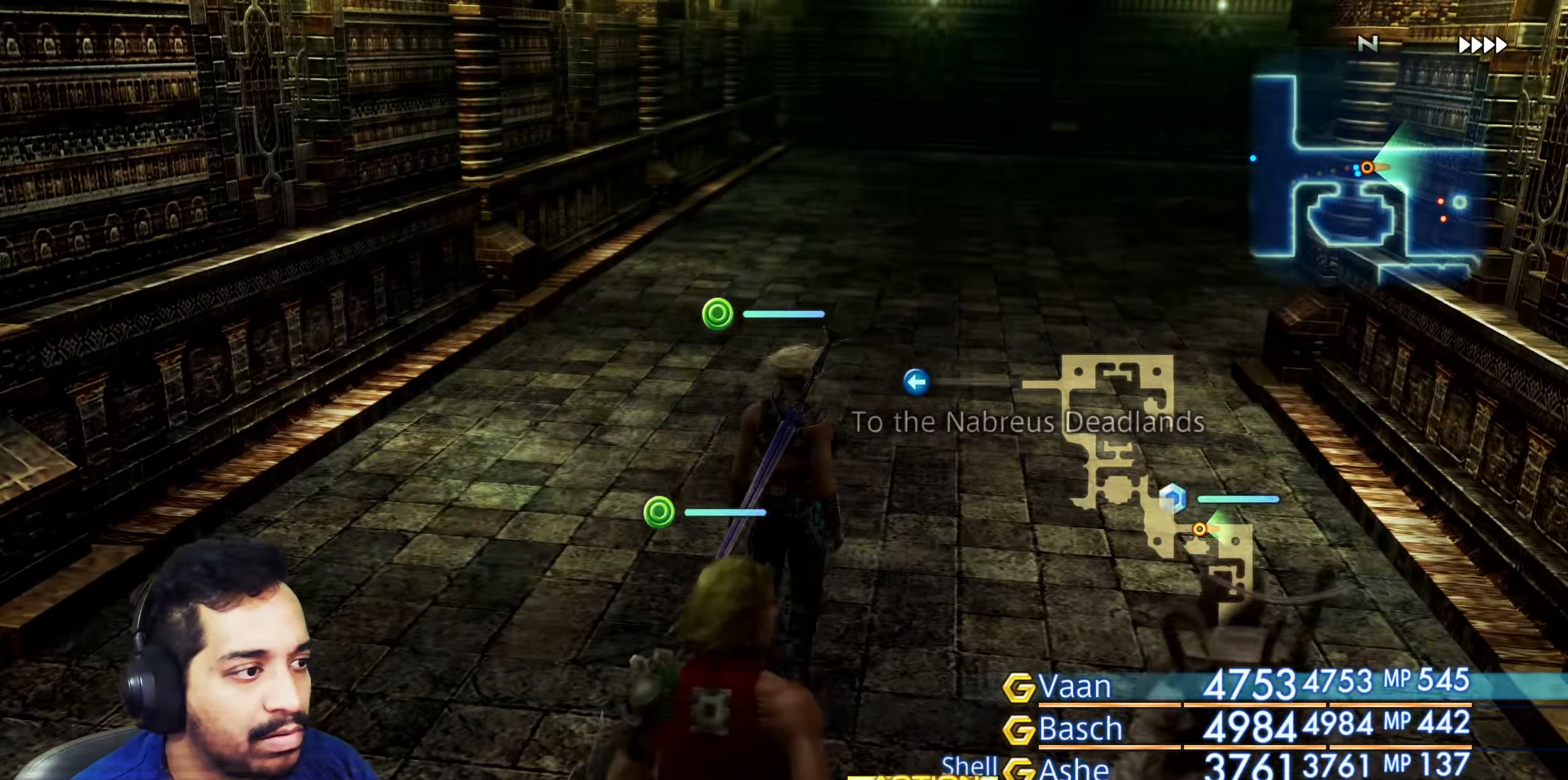
{"buttons": [], "left_stick": "up", "right_stick": "down-left", "events": [[17, "left_stick", "down-right"], [250, "left_stick", "up-right"], [333, "left_stick", "up"], [367, "right_stick", "center"], [467, "right_stick", "down-left"]]}
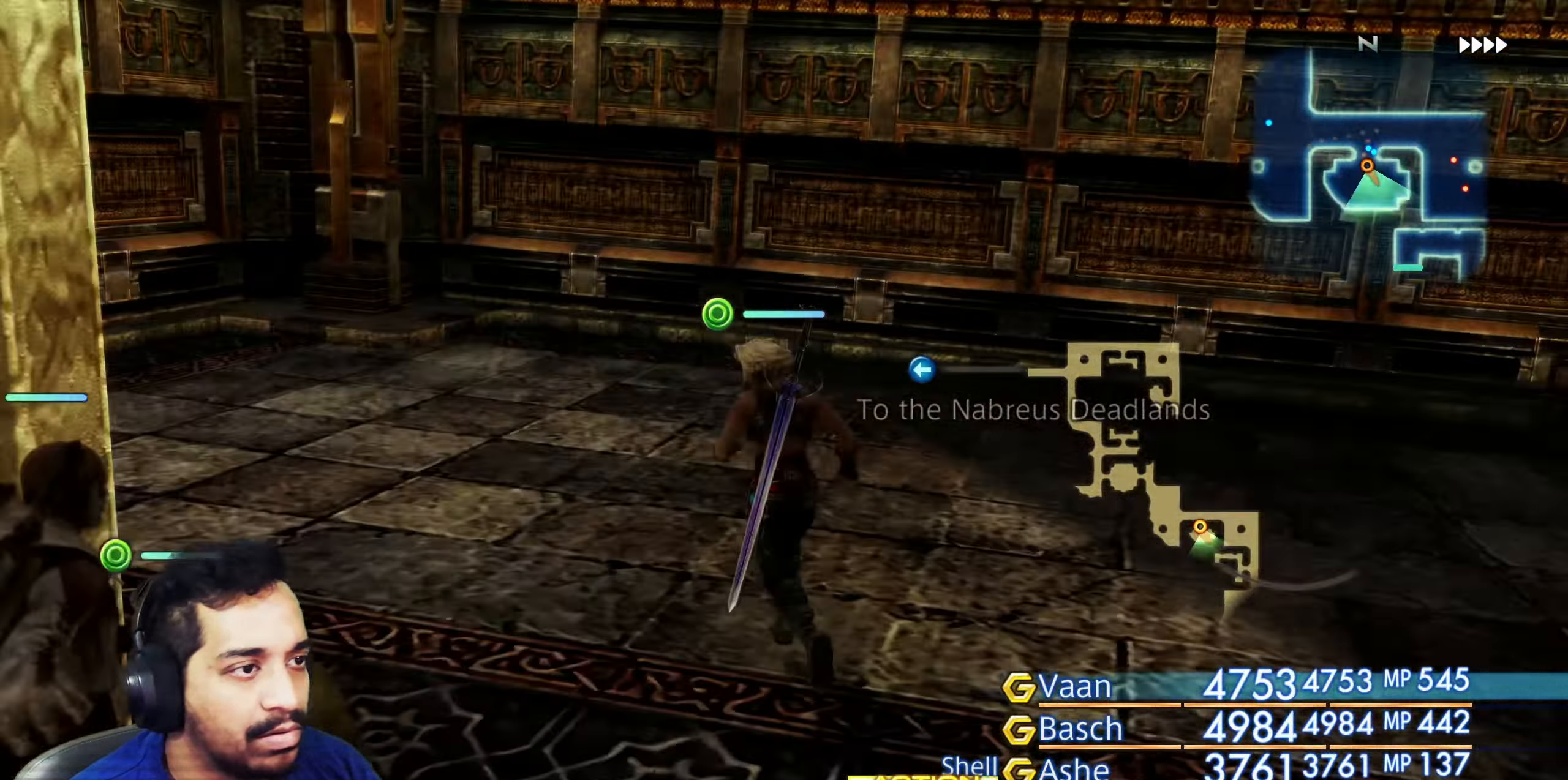
{"buttons": [], "left_stick": "center", "right_stick": "down", "events": [[83, "left_stick", "up-left"], [217, "left_stick", "center"], [283, "right_stick", "down"]]}
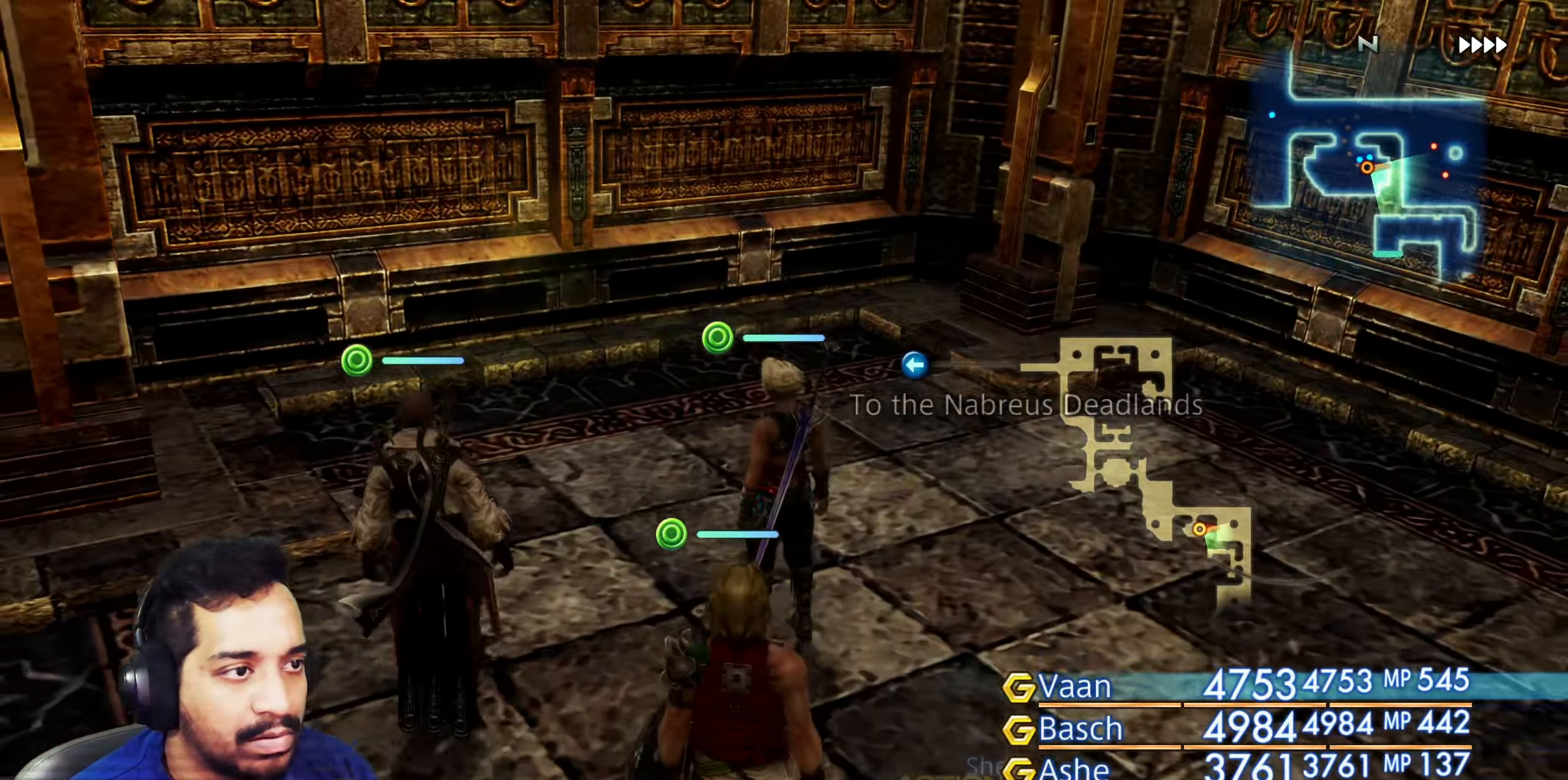
{"buttons": [], "left_stick": "up-right", "right_stick": "right", "events": [[50, "right_stick", "down-left"], [67, "left_stick", "left"], [133, "left_stick", "up-left"], [217, "right_stick", "center"], [350, "right_stick", "right"], [433, "left_stick", "up-right"]]}
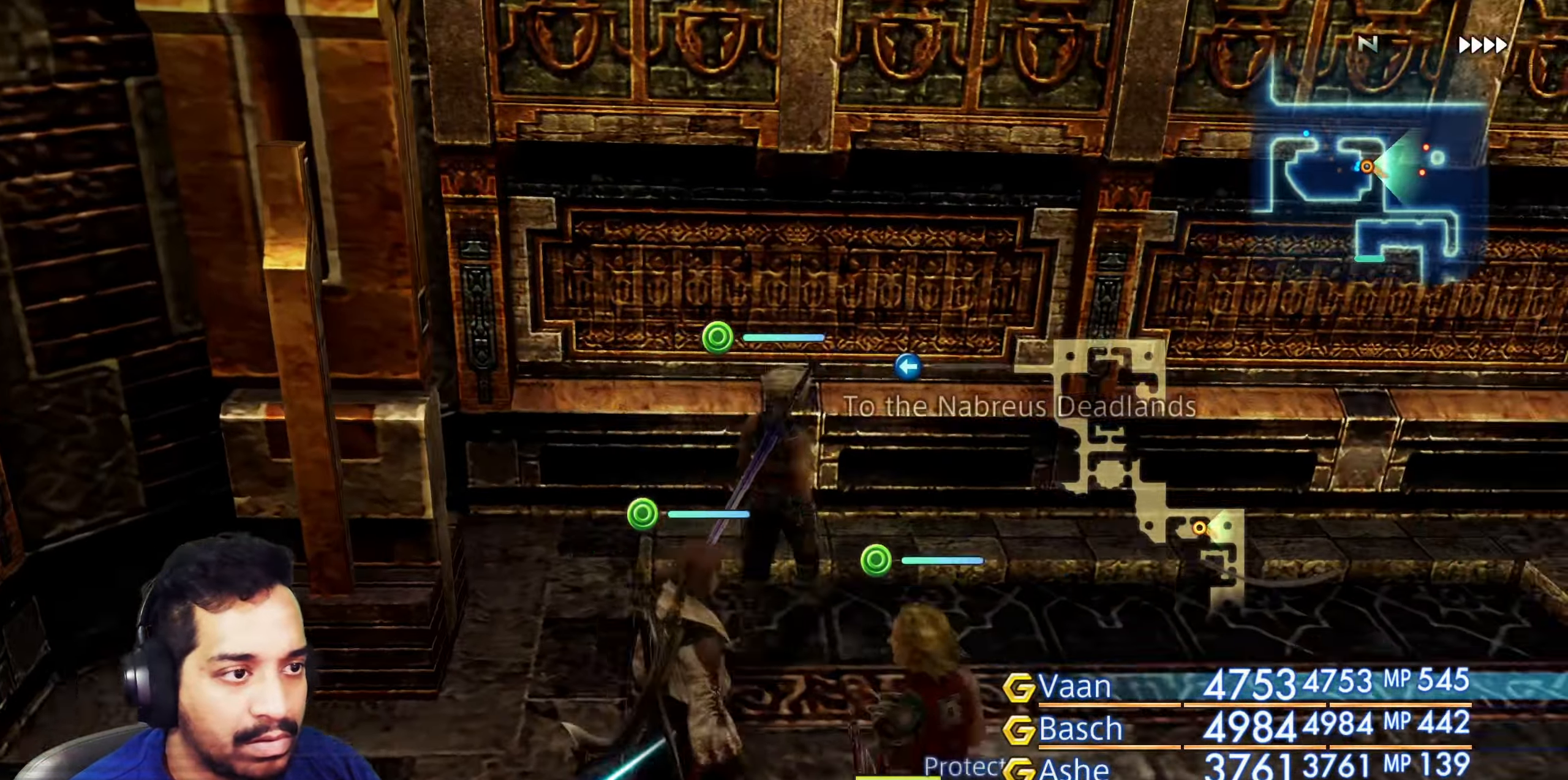
{"buttons": [], "left_stick": "up-right", "right_stick": "right", "events": []}
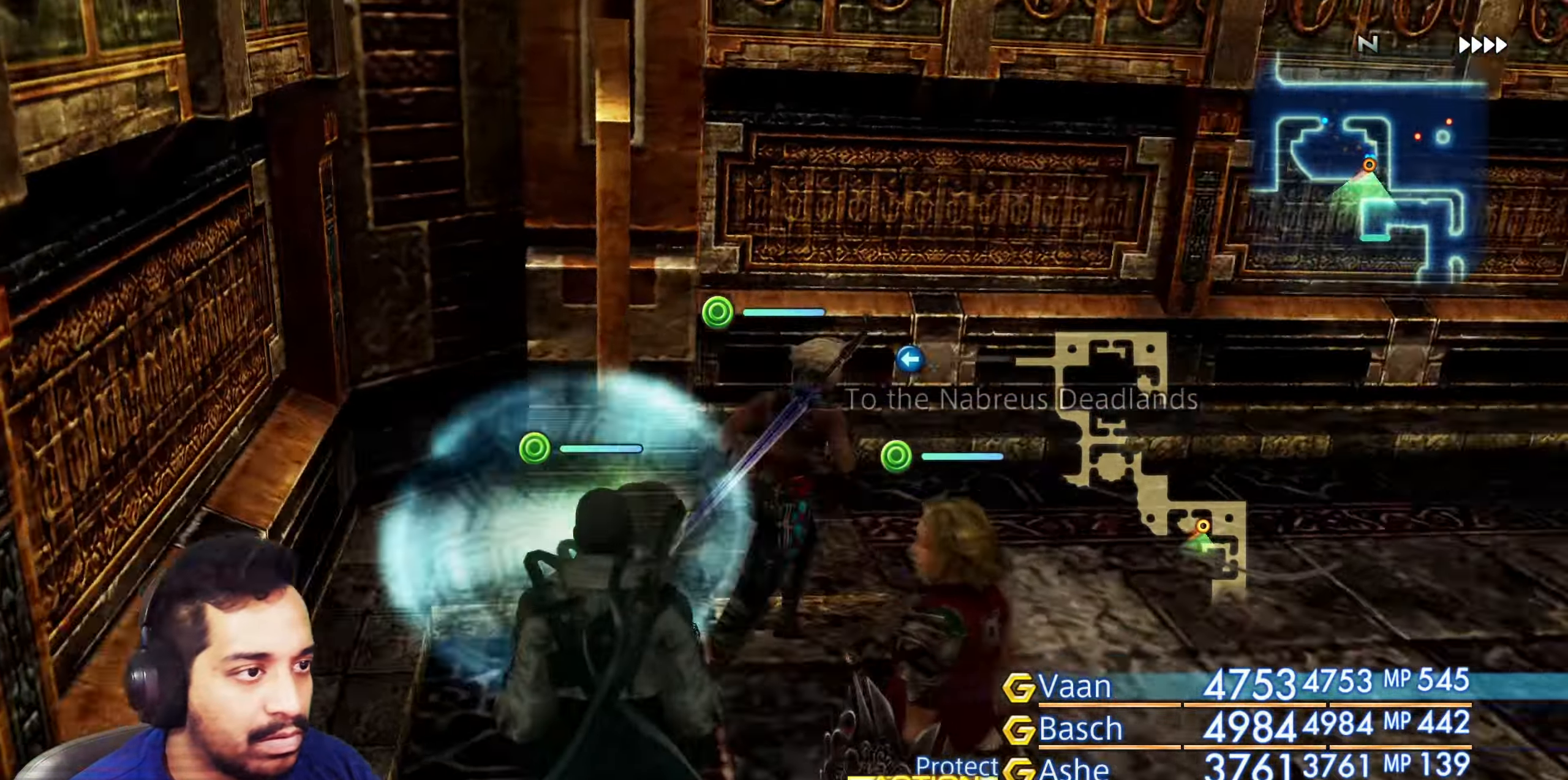
{"buttons": [], "left_stick": "up-right", "right_stick": "right", "events": [[117, "right_stick", "center"], [133, "left_stick", "up"], [433, "left_stick", "up-right"], [433, "right_stick", "right"]]}
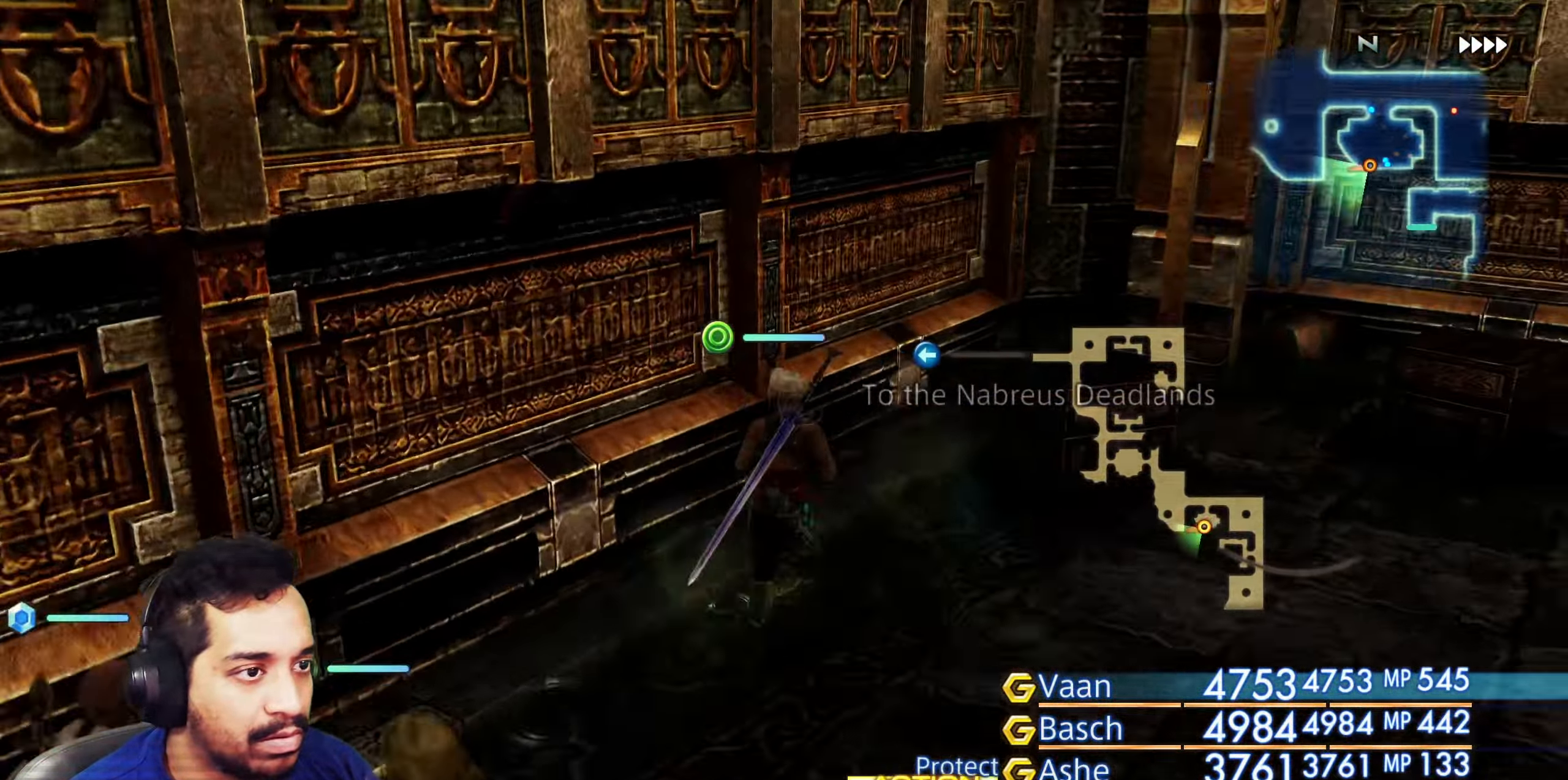
{"buttons": [], "left_stick": "up-right", "right_stick": "right", "events": [[100, "left_stick", "up"], [283, "left_stick", "up-right"]]}
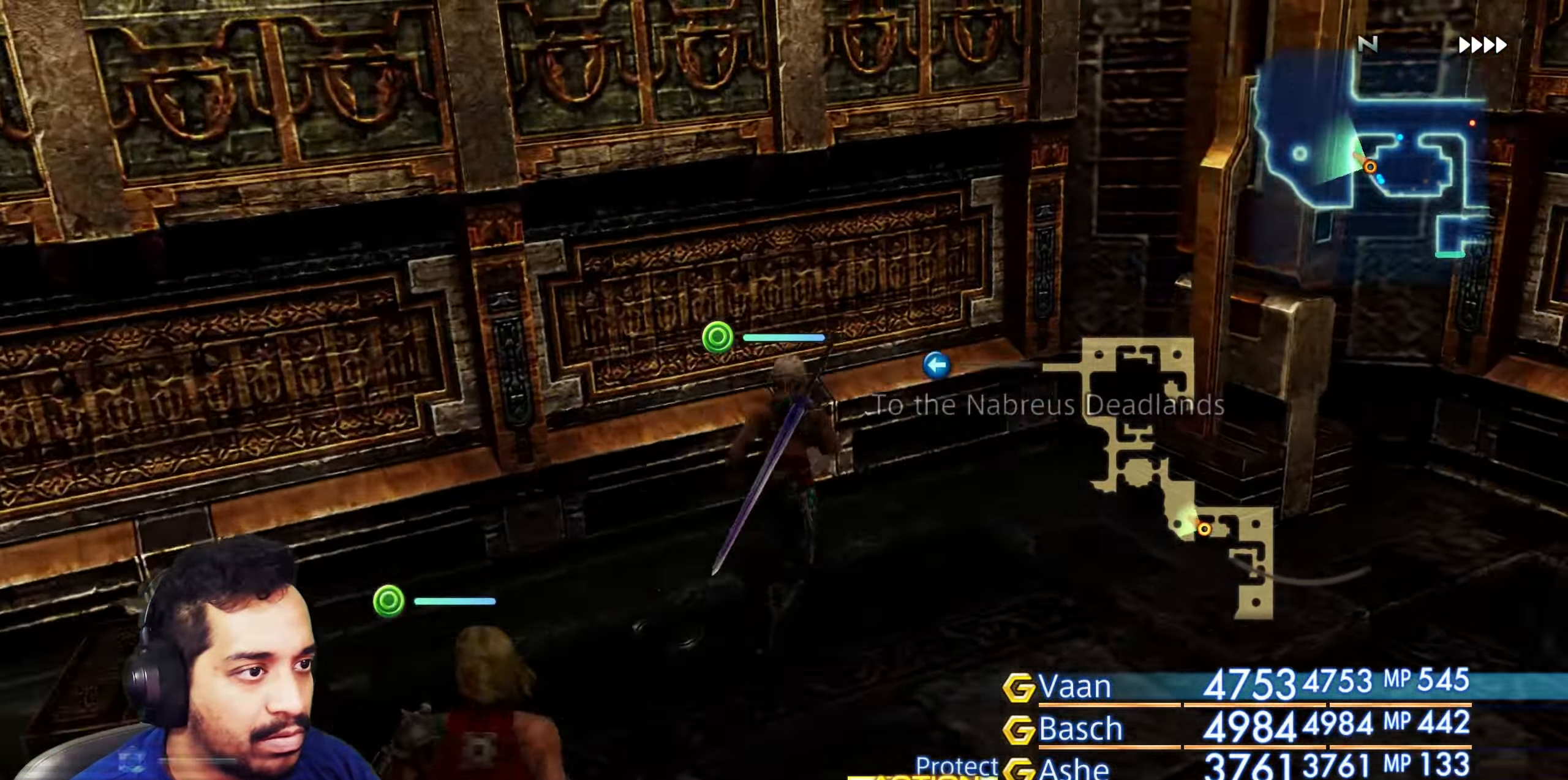
{"buttons": [], "left_stick": "right", "right_stick": "right", "events": [[400, "left_stick", "right"]]}
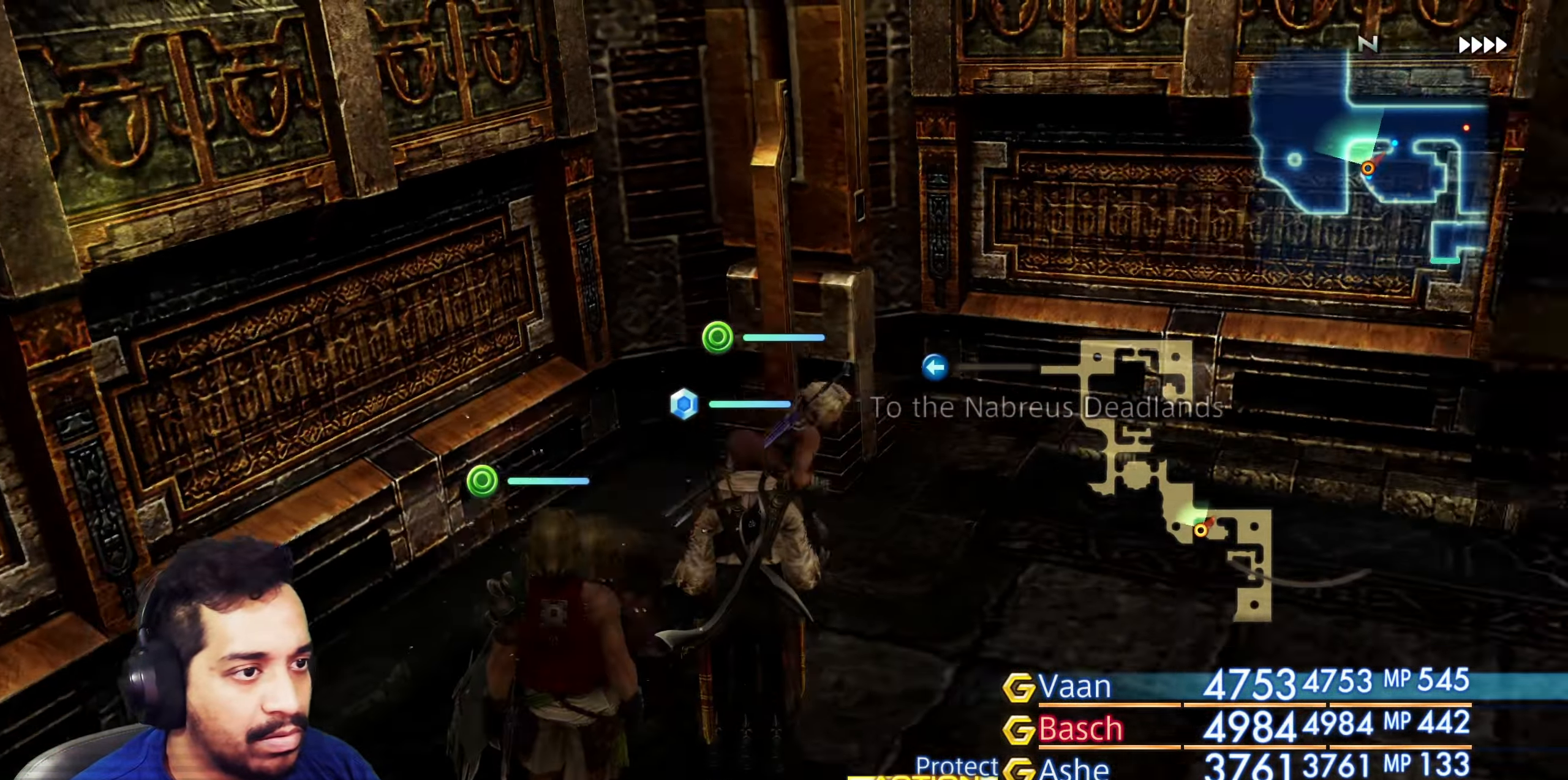
{"buttons": [], "left_stick": "up-right", "right_stick": "center", "events": [[17, "left_stick", "up"], [283, "left_stick", "right"], [383, "left_stick", "up"], [450, "right_stick", "center"], [483, "left_stick", "up-right"]]}
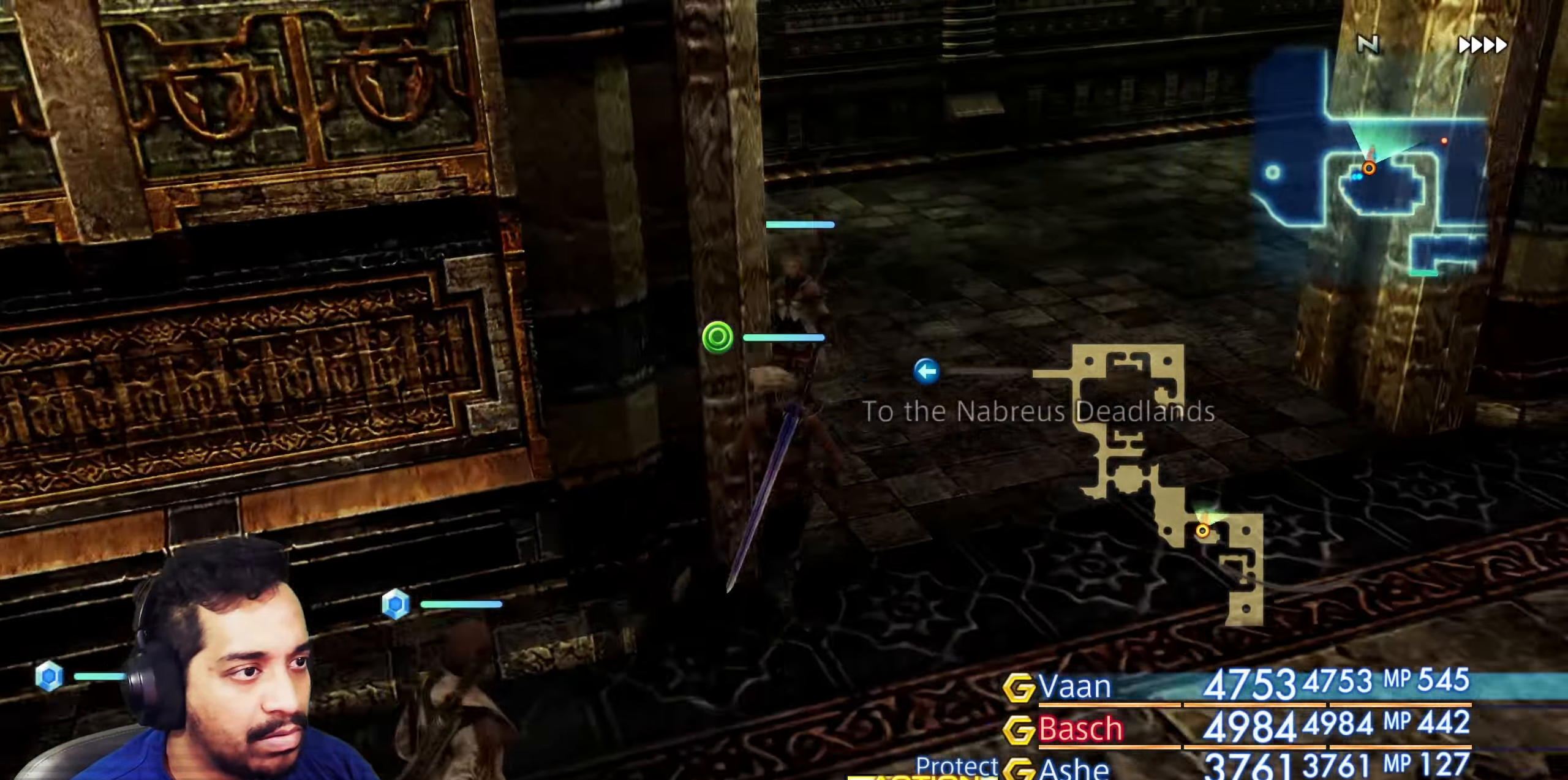
{"buttons": [], "left_stick": "up", "right_stick": "right", "events": [[200, "left_stick", "up-left"], [200, "right_stick", "left"], [317, "right_stick", "center"], [350, "left_stick", "center"], [400, "right_stick", "right"], [450, "left_stick", "up"]]}
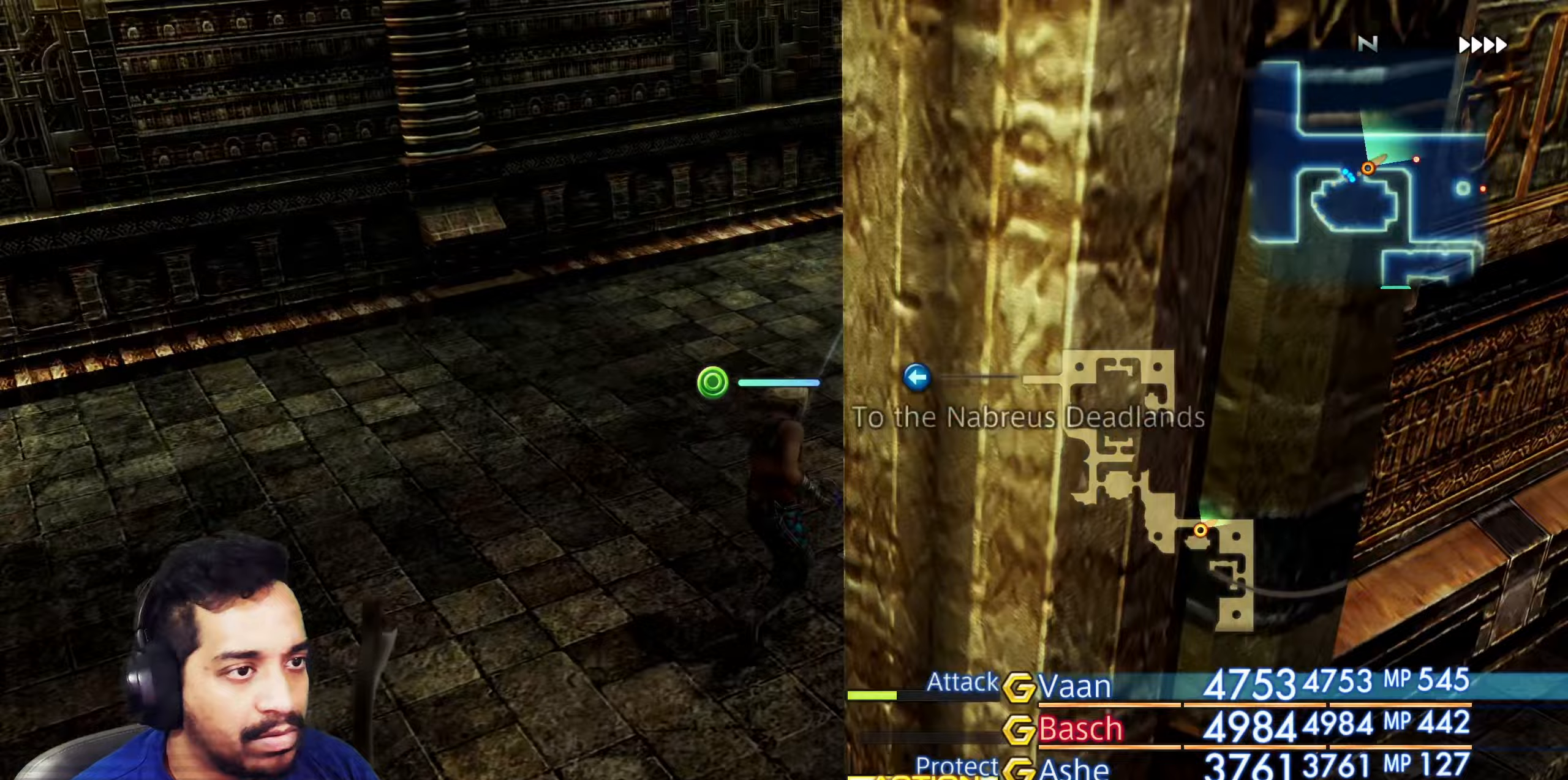
{"buttons": [], "left_stick": "center", "right_stick": "center", "events": [[83, "left_stick", "center"], [400, "right_stick", "center"]]}
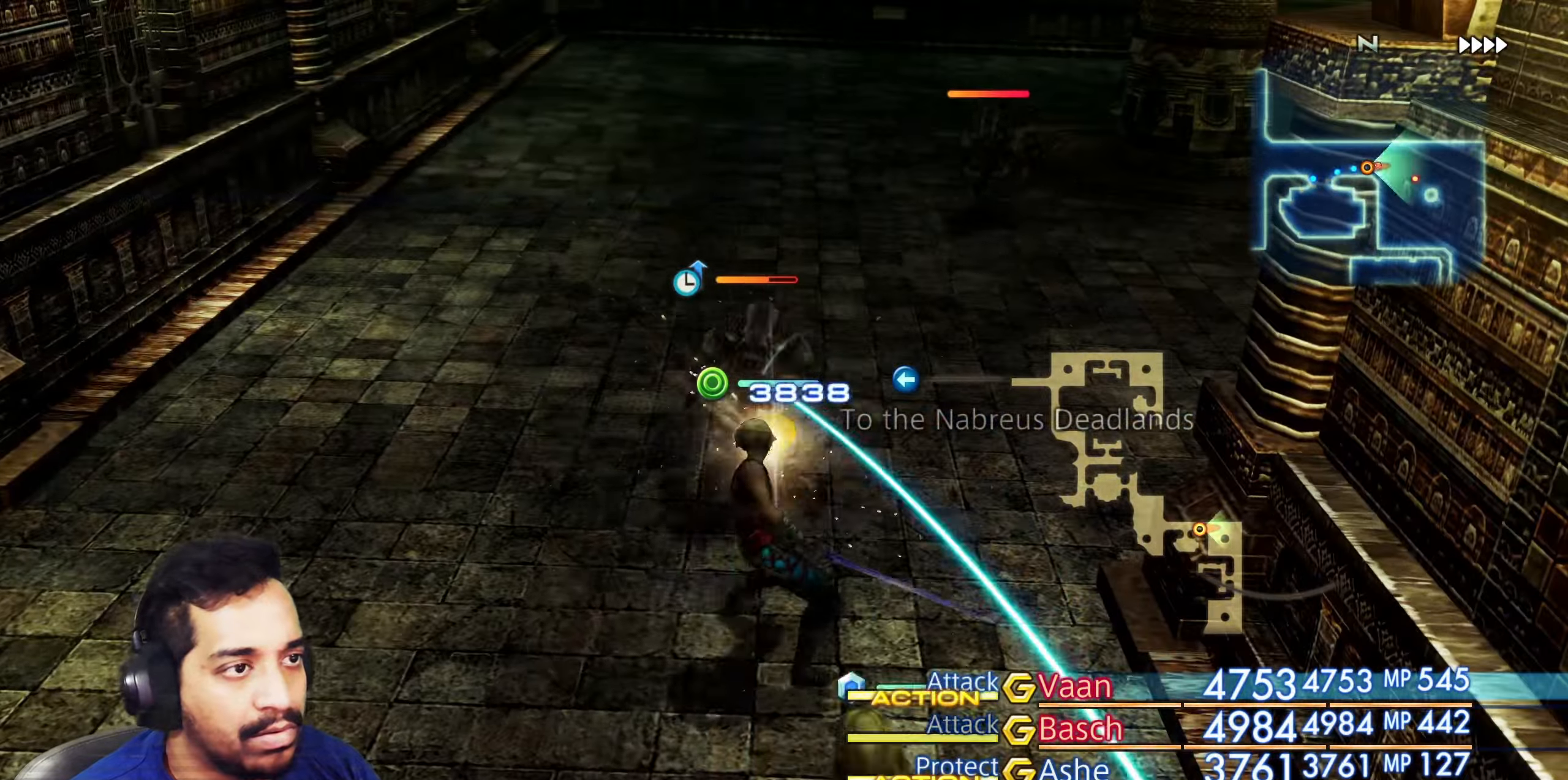
{"buttons": [], "left_stick": "center", "right_stick": "right", "events": [[100, "DPAD_DOWN", "down"], [117, "DPAD_DOWN", "up"], [250, "L2", "down"], [333, "right_stick", "right"], [450, "L2", "up"]]}
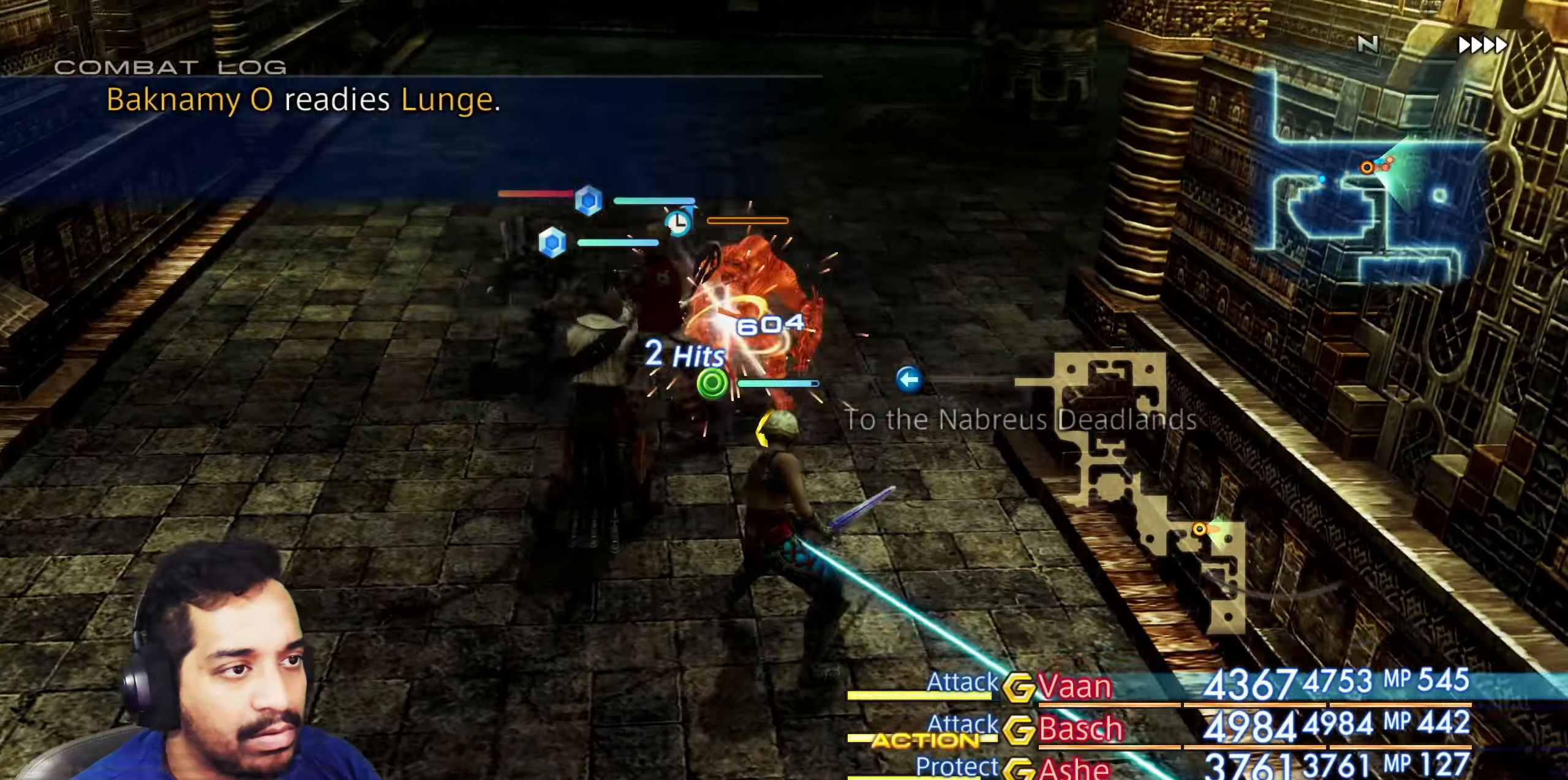
{"buttons": [], "left_stick": "center", "right_stick": "center", "events": [[33, "right_stick", "center"], [317, "right_stick", "left"], [500, "right_stick", "center"]]}
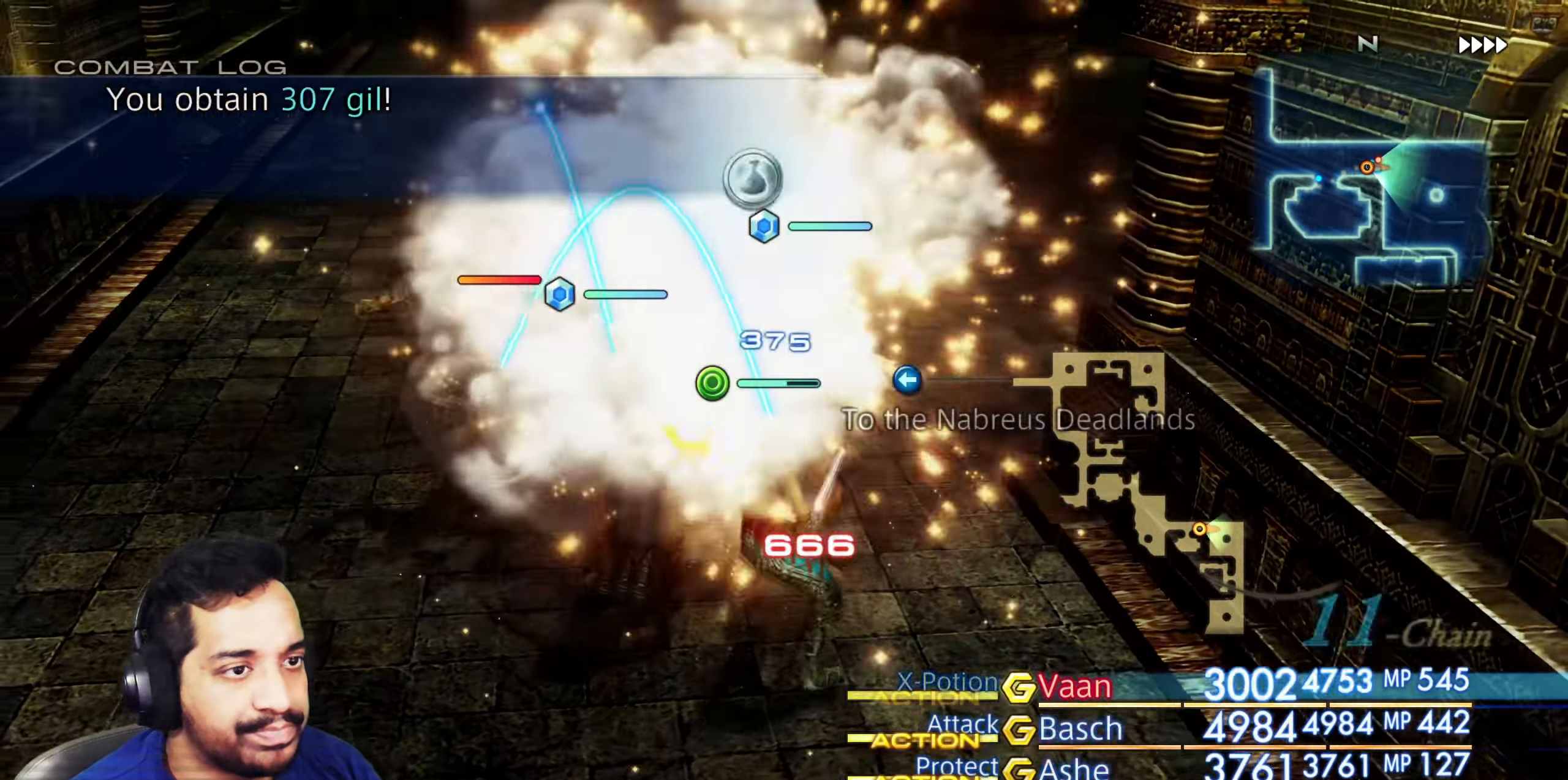
{"buttons": [], "left_stick": "center", "right_stick": "center", "events": [[133, "right_stick", "up-left"], [217, "right_stick", "up"], [350, "right_stick", "center"]]}
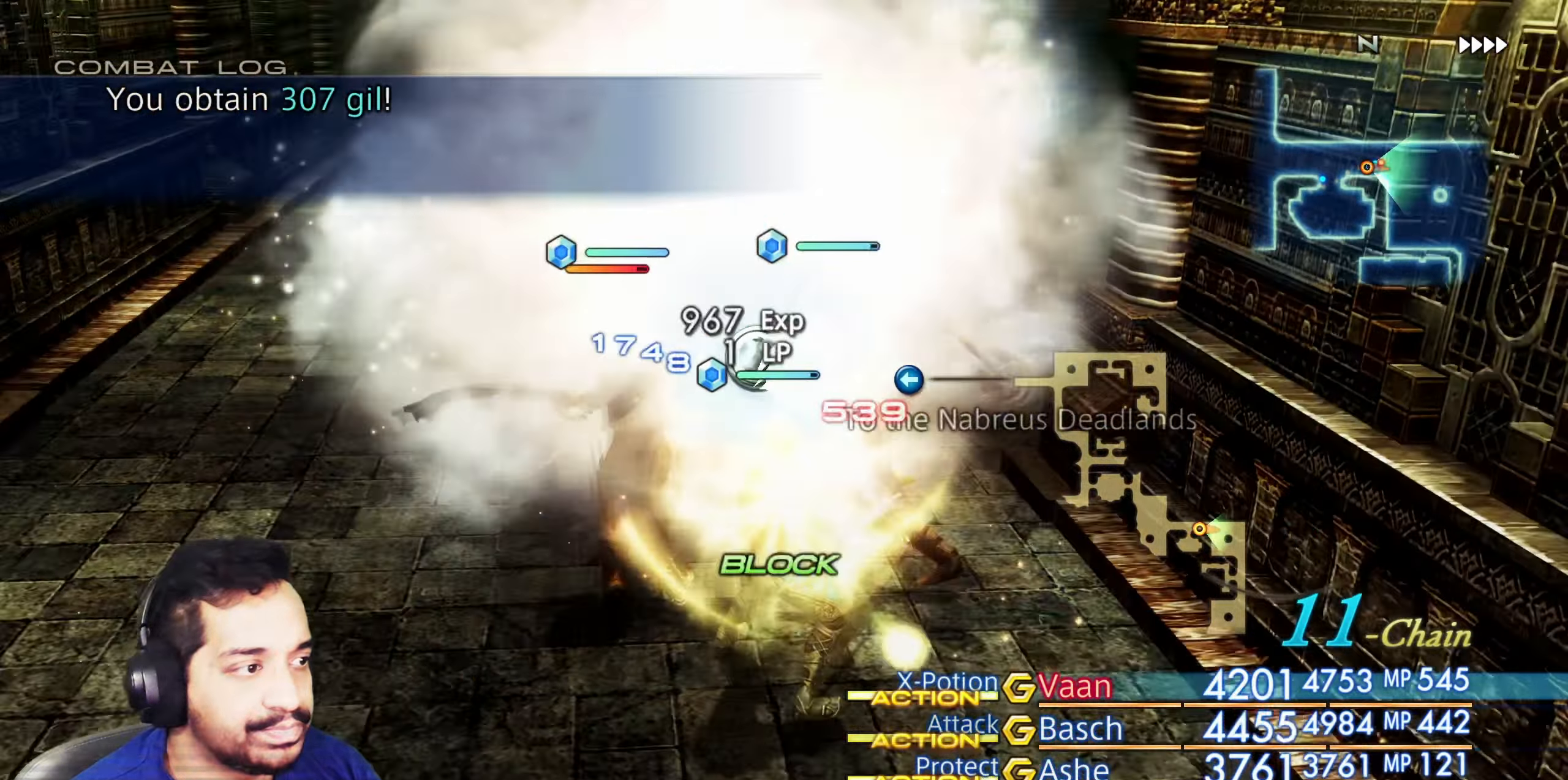
{"buttons": [], "left_stick": "center", "right_stick": "left", "events": [[450, "right_stick", "left"]]}
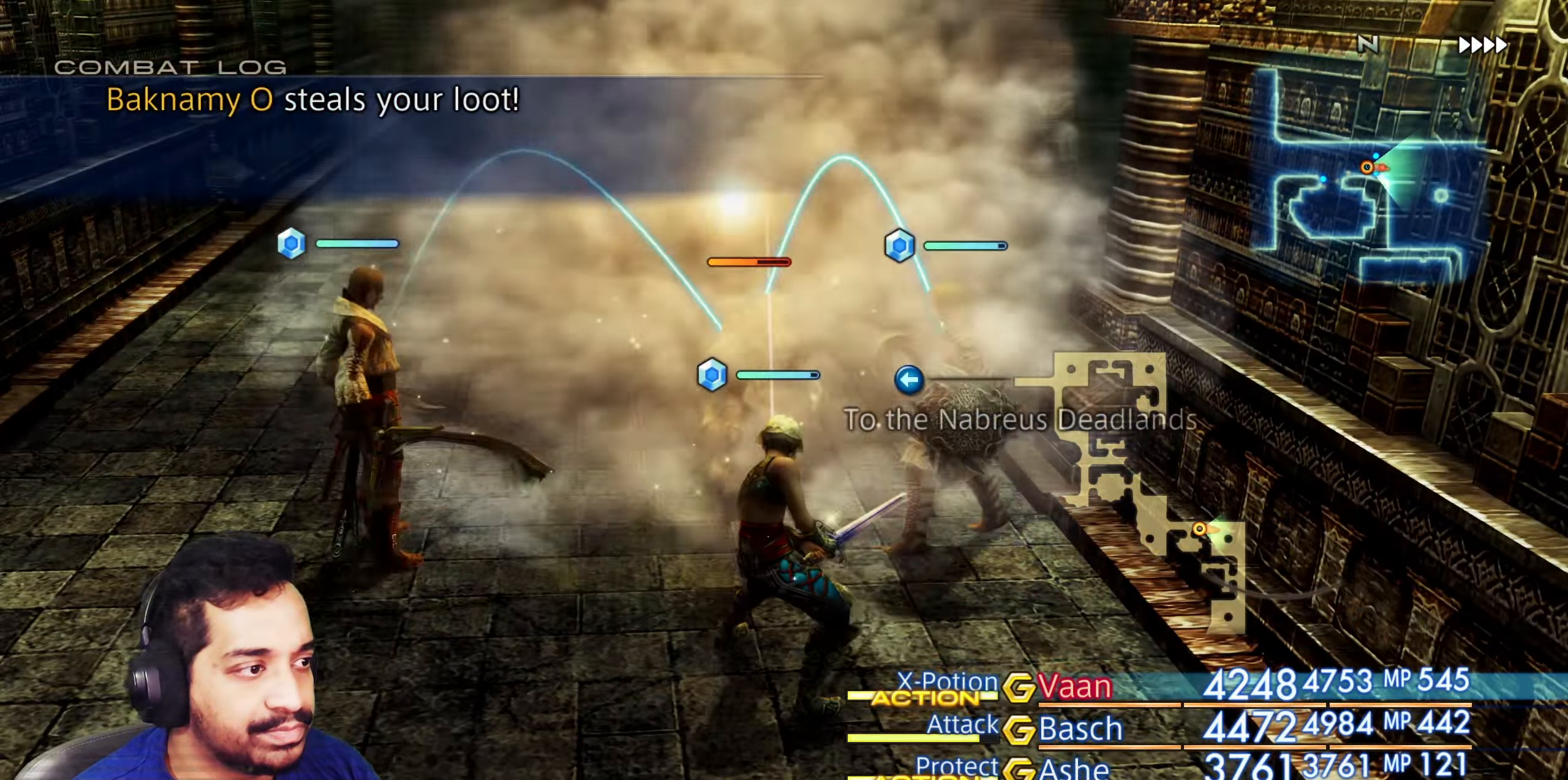
{"buttons": [], "left_stick": "center", "right_stick": "center", "events": [[100, "right_stick", "up-left"], [250, "left_stick", "up-left"], [333, "right_stick", "center"], [400, "left_stick", "center"]]}
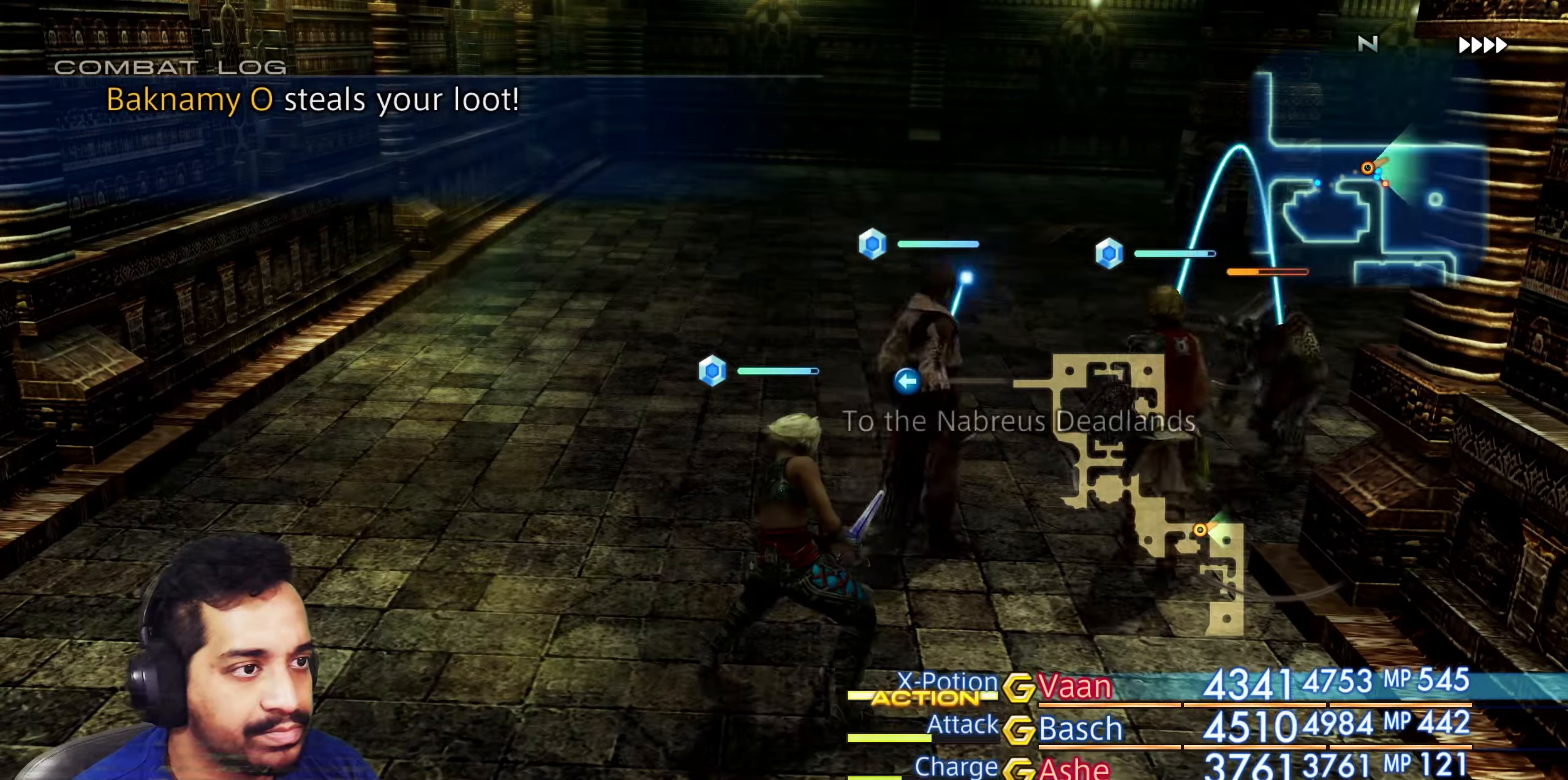
{"buttons": [], "left_stick": "center", "right_stick": "center", "events": [[50, "right_stick", "right"], [350, "left_stick", "up"], [417, "right_stick", "center"], [483, "left_stick", "center"]]}
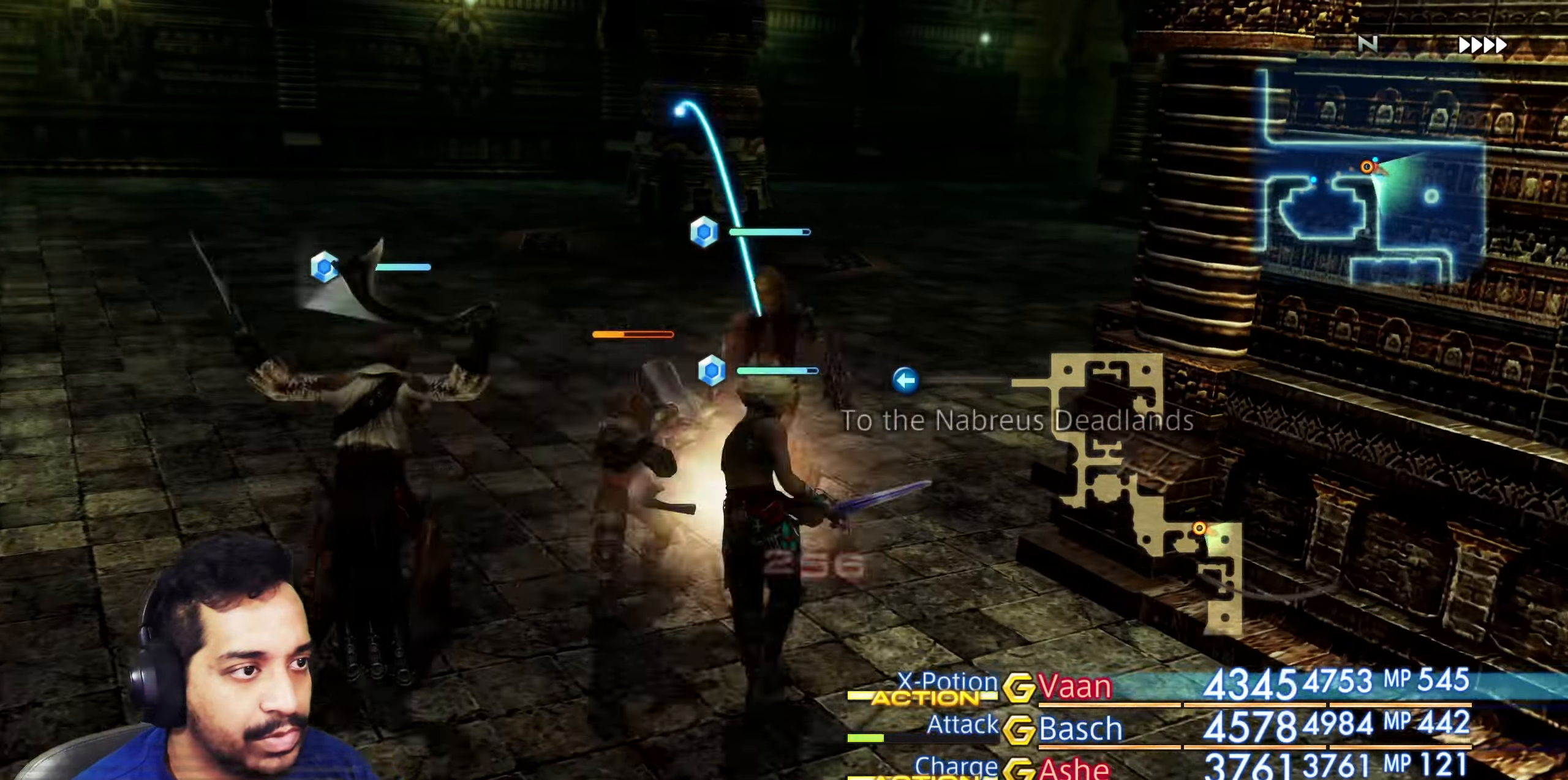
{"buttons": [], "left_stick": "center", "right_stick": "left", "events": [[350, "right_stick", "left"]]}
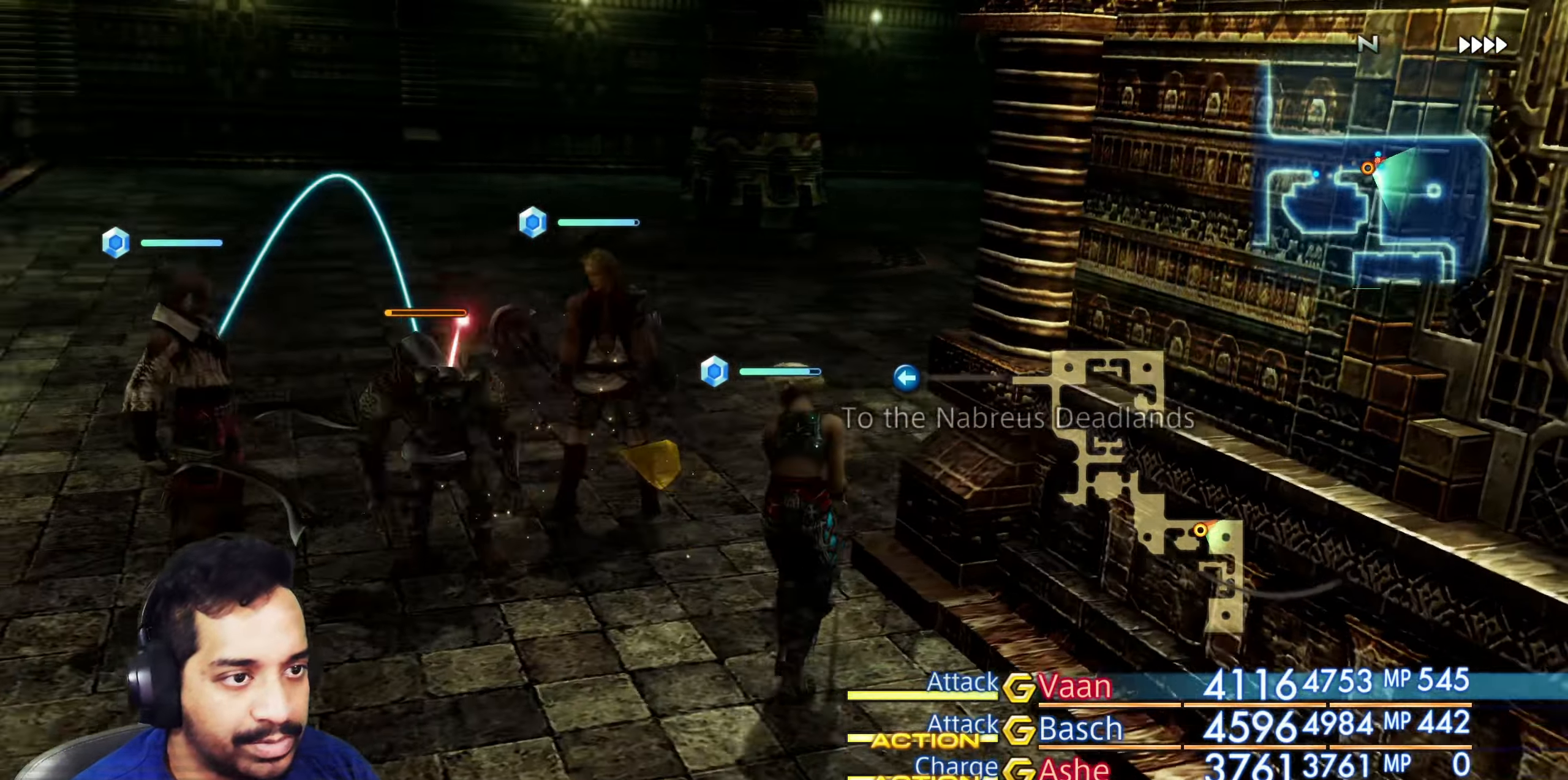
{"buttons": [], "left_stick": "center", "right_stick": "center", "events": [[367, "right_stick", "center"]]}
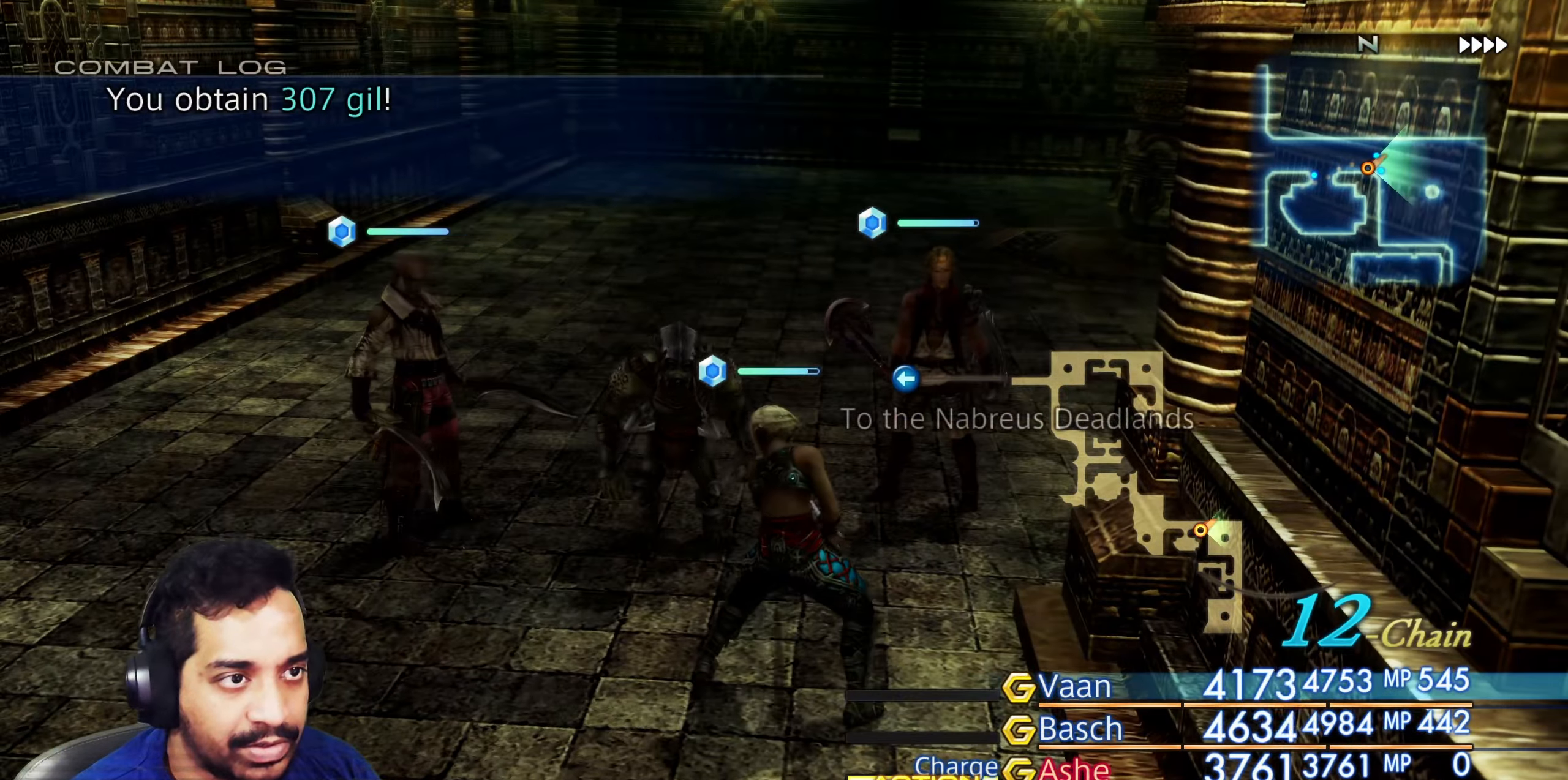
{"buttons": [], "left_stick": "up-left", "right_stick": "right", "events": [[83, "right_stick", "right"], [117, "left_stick", "up"], [267, "left_stick", "up-right"], [367, "left_stick", "center"], [483, "left_stick", "up-left"]]}
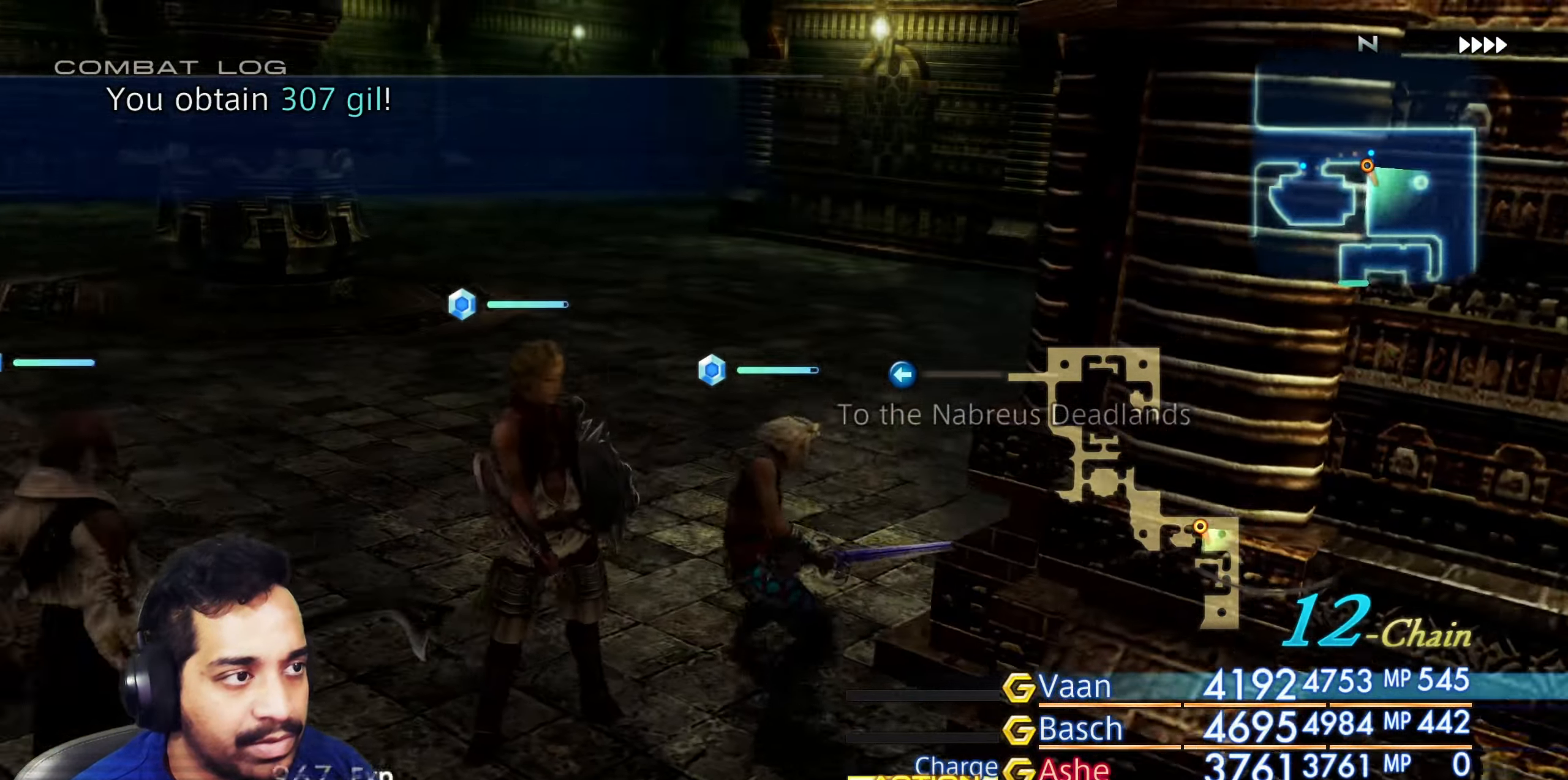
{"buttons": [], "left_stick": "center", "right_stick": "center", "events": [[17, "right_stick", "down-right"], [50, "left_stick", "up"], [283, "right_stick", "center"], [350, "left_stick", "center"]]}
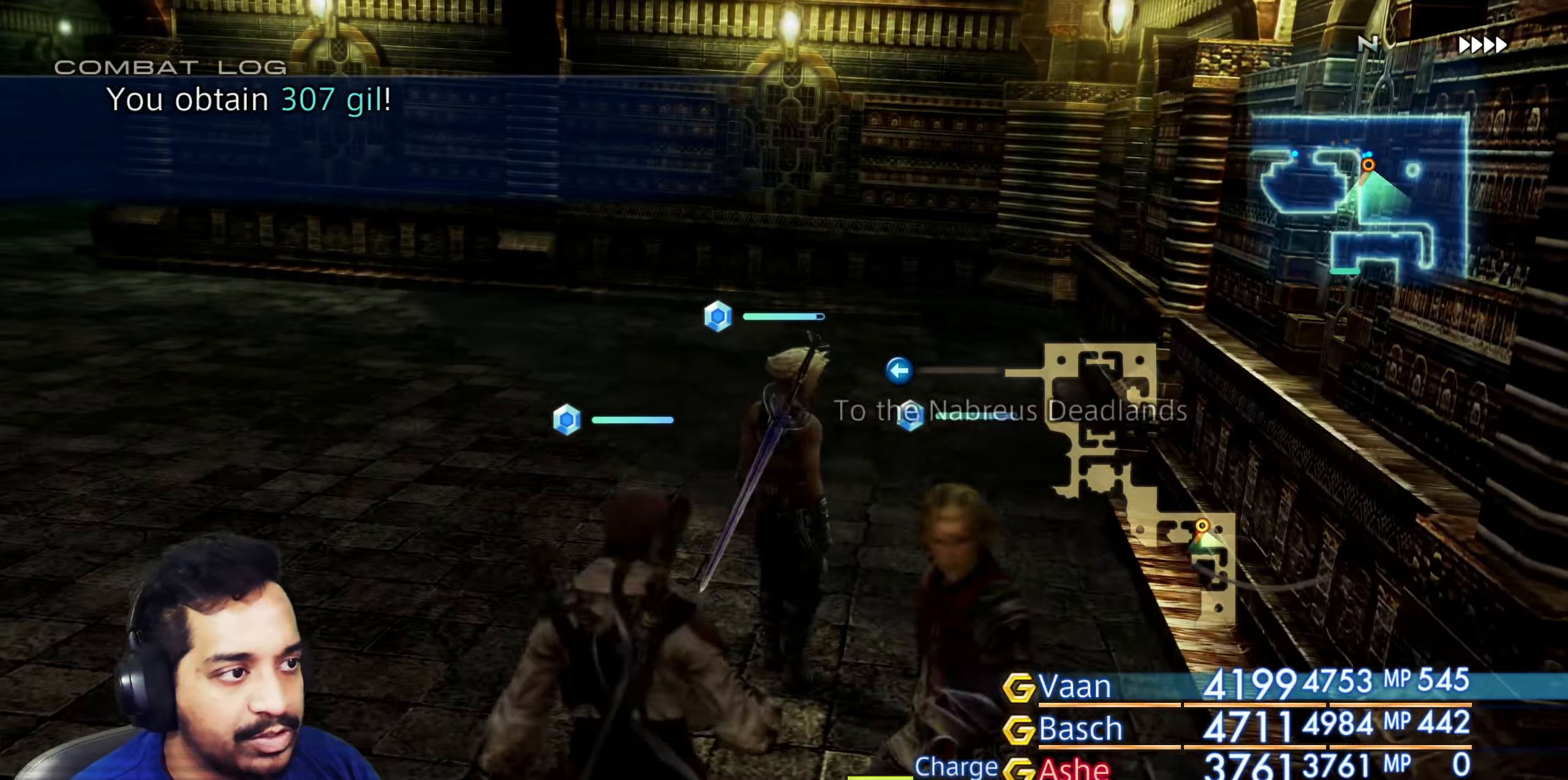
{"buttons": [], "left_stick": "up", "right_stick": "up-left", "events": [[17, "right_stick", "left"], [33, "left_stick", "up-left"], [167, "left_stick", "up"], [233, "right_stick", "up-left"]]}
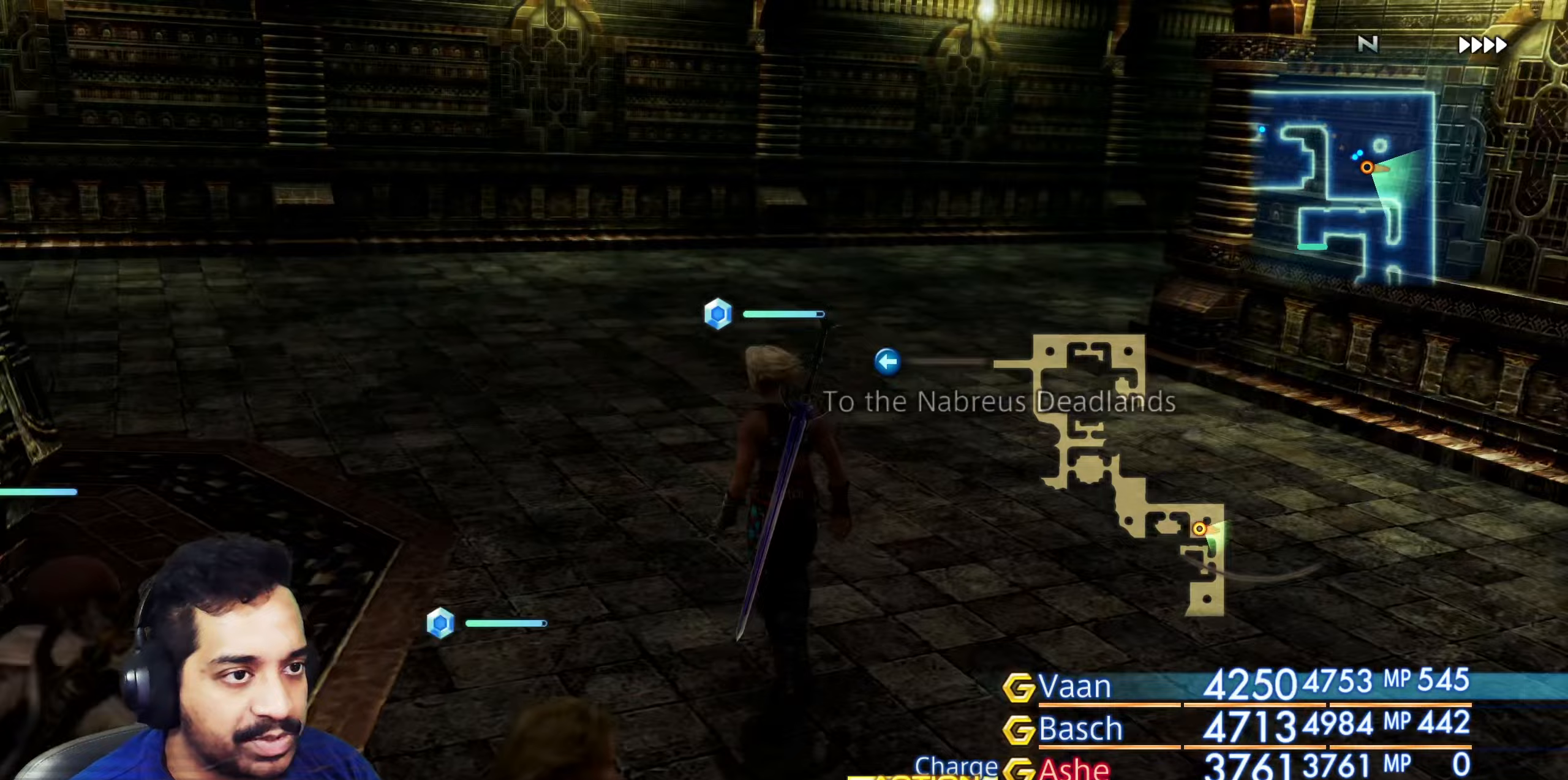
{"buttons": [], "left_stick": "center", "right_stick": "right", "events": [[117, "right_stick", "left"], [267, "right_stick", "center"], [350, "left_stick", "center"], [350, "right_stick", "right"]]}
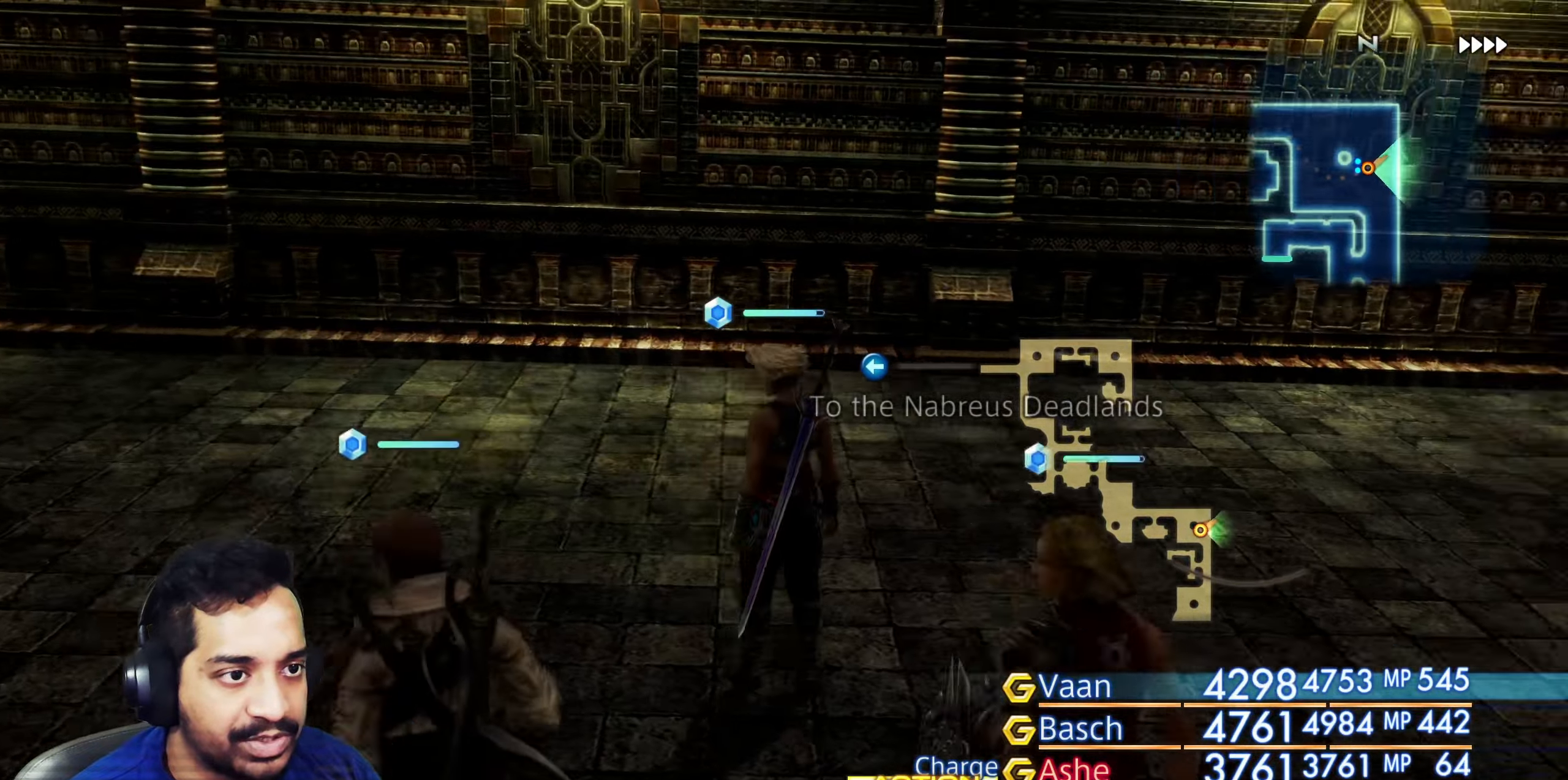
{"buttons": [], "left_stick": "up", "right_stick": "center", "events": [[17, "left_stick", "right"], [200, "left_stick", "up"], [483, "right_stick", "center"]]}
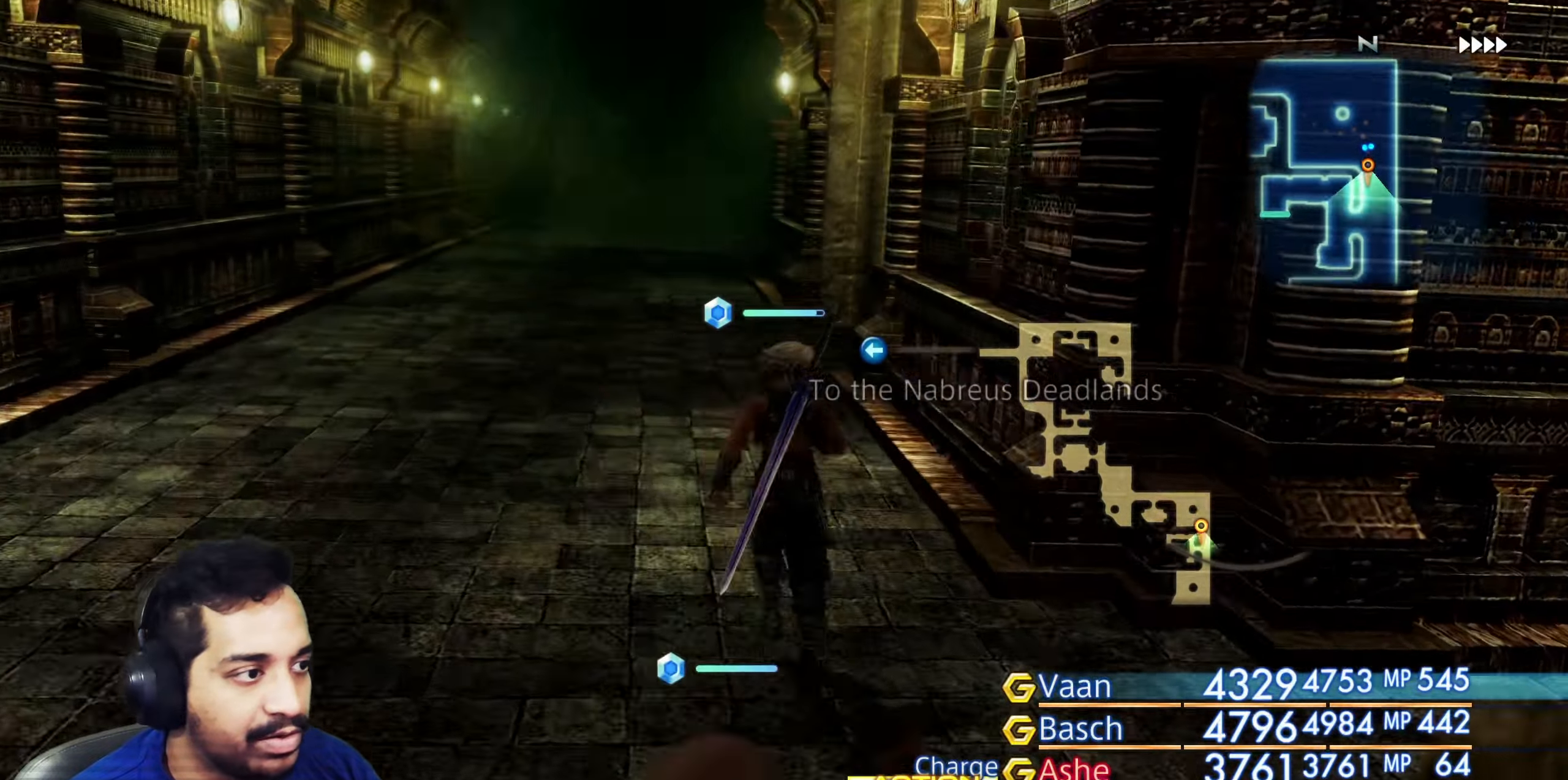
{"buttons": [], "left_stick": "center", "right_stick": "down-right", "events": [[83, "left_stick", "center"], [233, "left_stick", "up"], [400, "right_stick", "down-right"], [467, "left_stick", "center"]]}
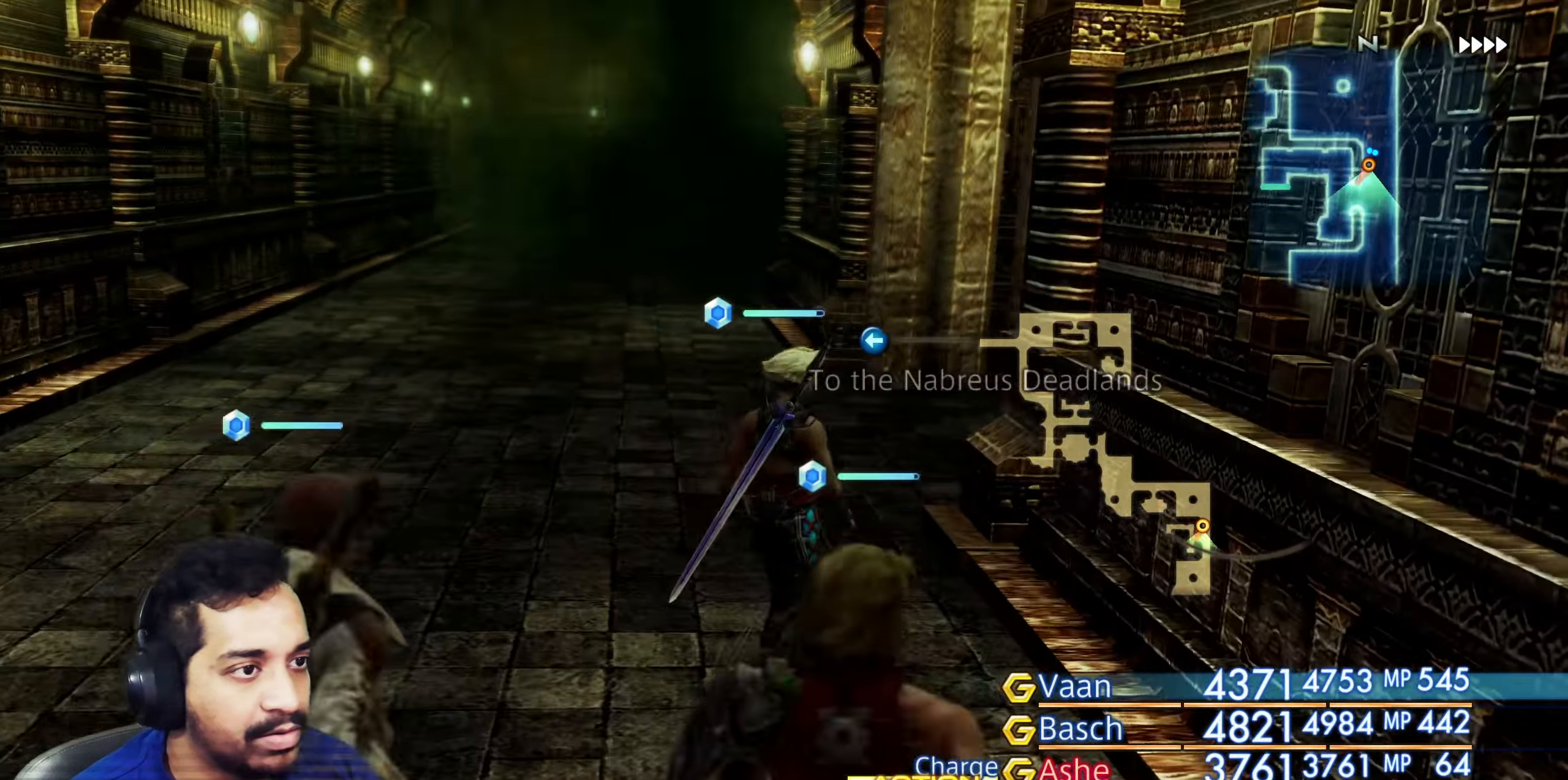
{"buttons": [], "left_stick": "up-left", "right_stick": "left", "events": [[233, "right_stick", "center"], [367, "left_stick", "up-left"], [467, "right_stick", "left"]]}
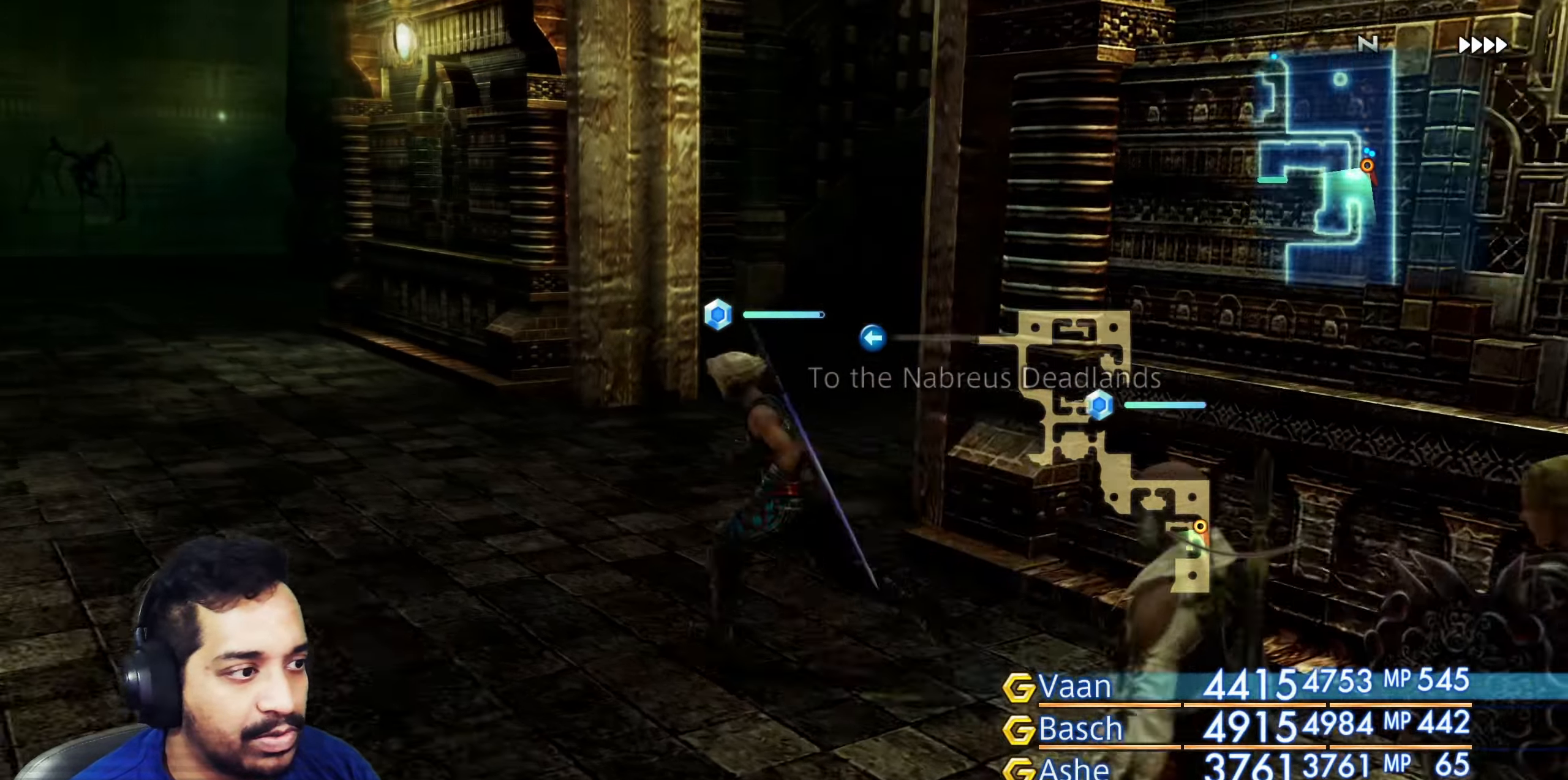
{"buttons": [], "left_stick": "up", "right_stick": "center", "events": [[183, "left_stick", "center"], [400, "left_stick", "up"], [400, "right_stick", "center"]]}